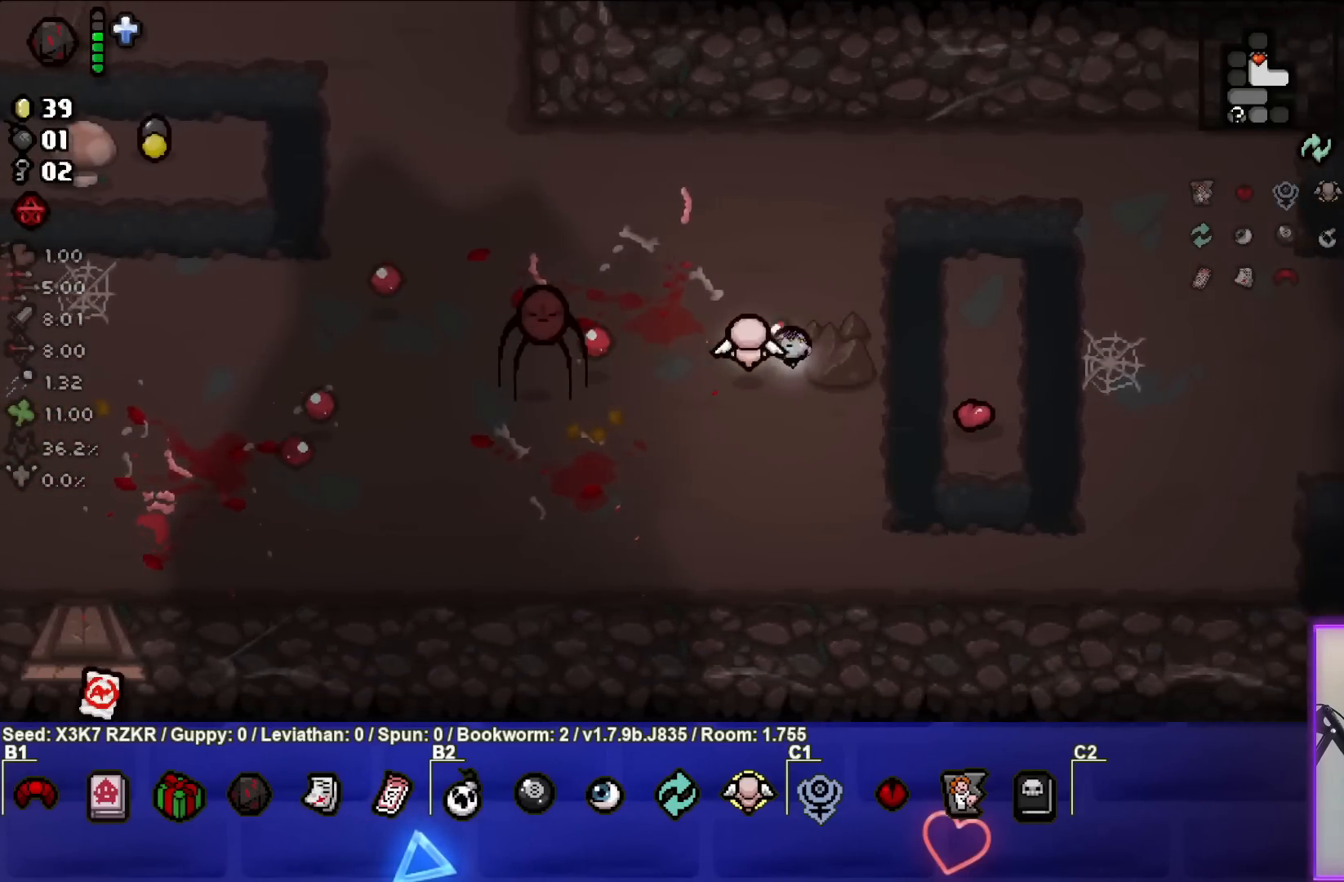
Gameplay with a controller (PlayStation layout); each line is a JSON object with the inputs held at the frame after it. "events" lists button and stick changes between this image and that frame as [ms after this image, input, new state], when the widget could be followed in between. Not read: other_buttons.
{"buttons": [], "left_stick": "left", "right_stick": "left", "events": [[17, "left_stick", "right"], [267, "left_stick", "center"], [500, "left_stick", "left"]]}
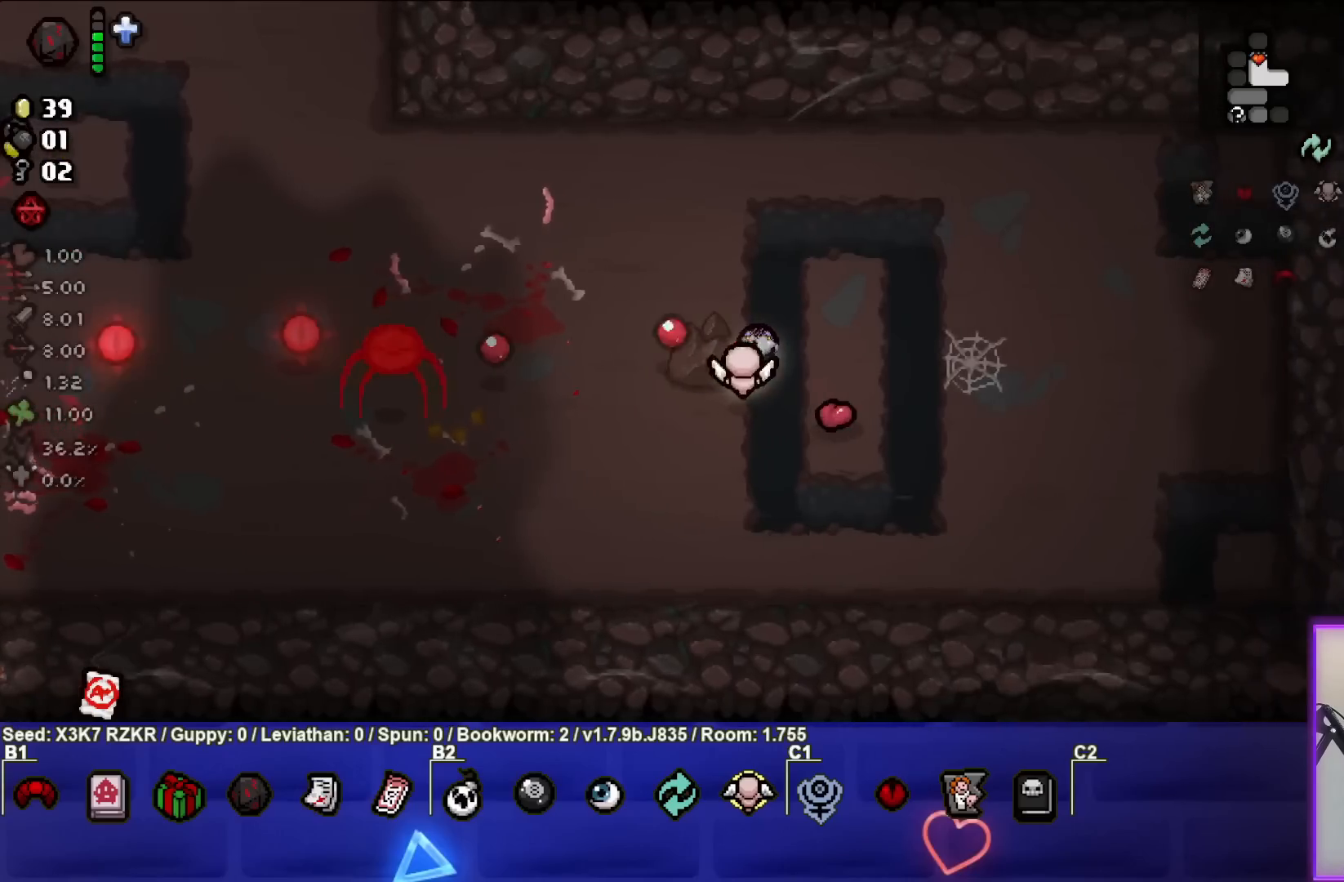
{"buttons": [], "left_stick": "right", "right_stick": "left", "events": [[133, "left_stick", "right"]]}
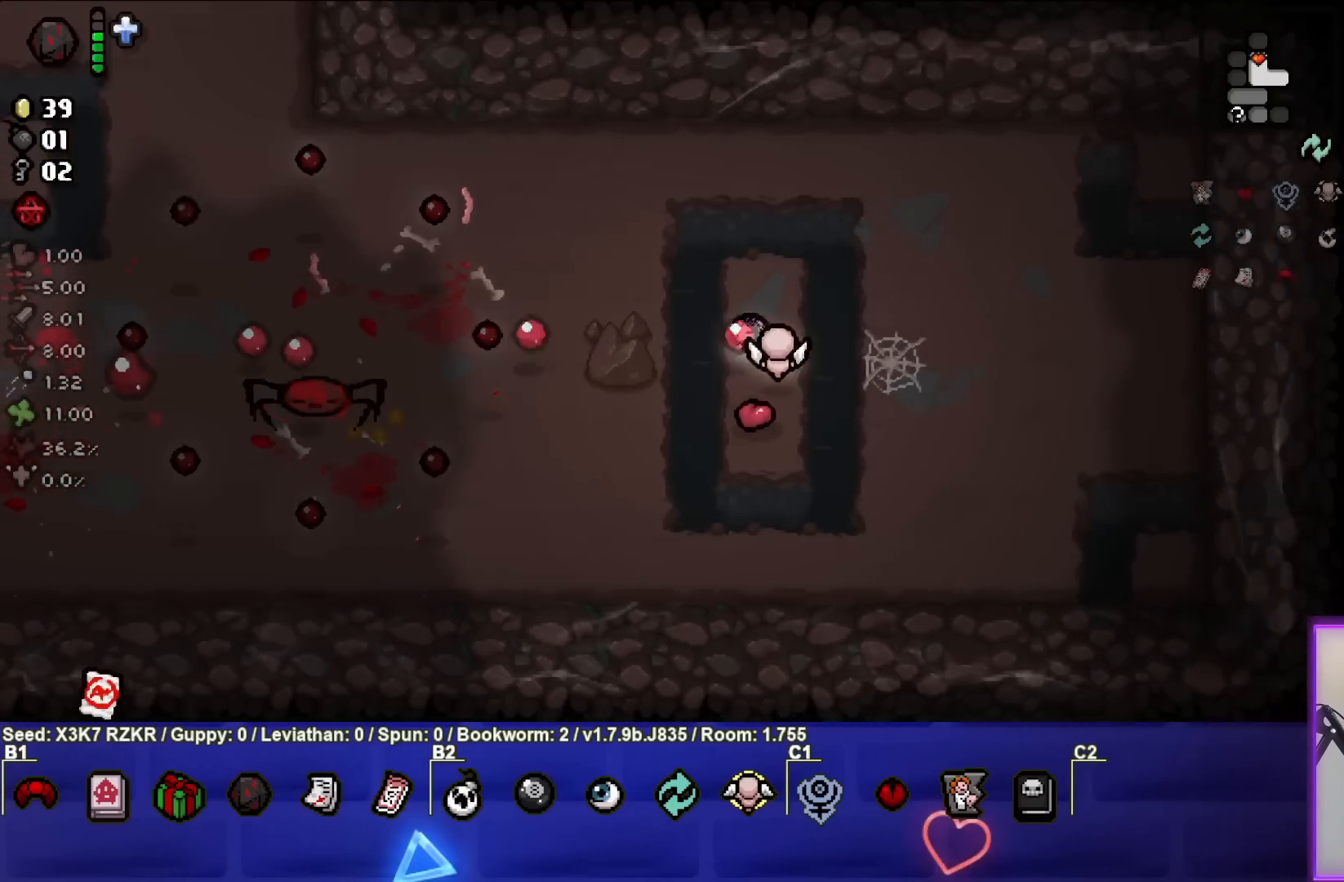
{"buttons": ["SQUARE"], "left_stick": "down-left", "right_stick": "center", "events": [[17, "left_stick", "up-right"], [33, "right_stick", "center"], [150, "SQUARE", "down"], [150, "left_stick", "up"], [433, "left_stick", "down-left"]]}
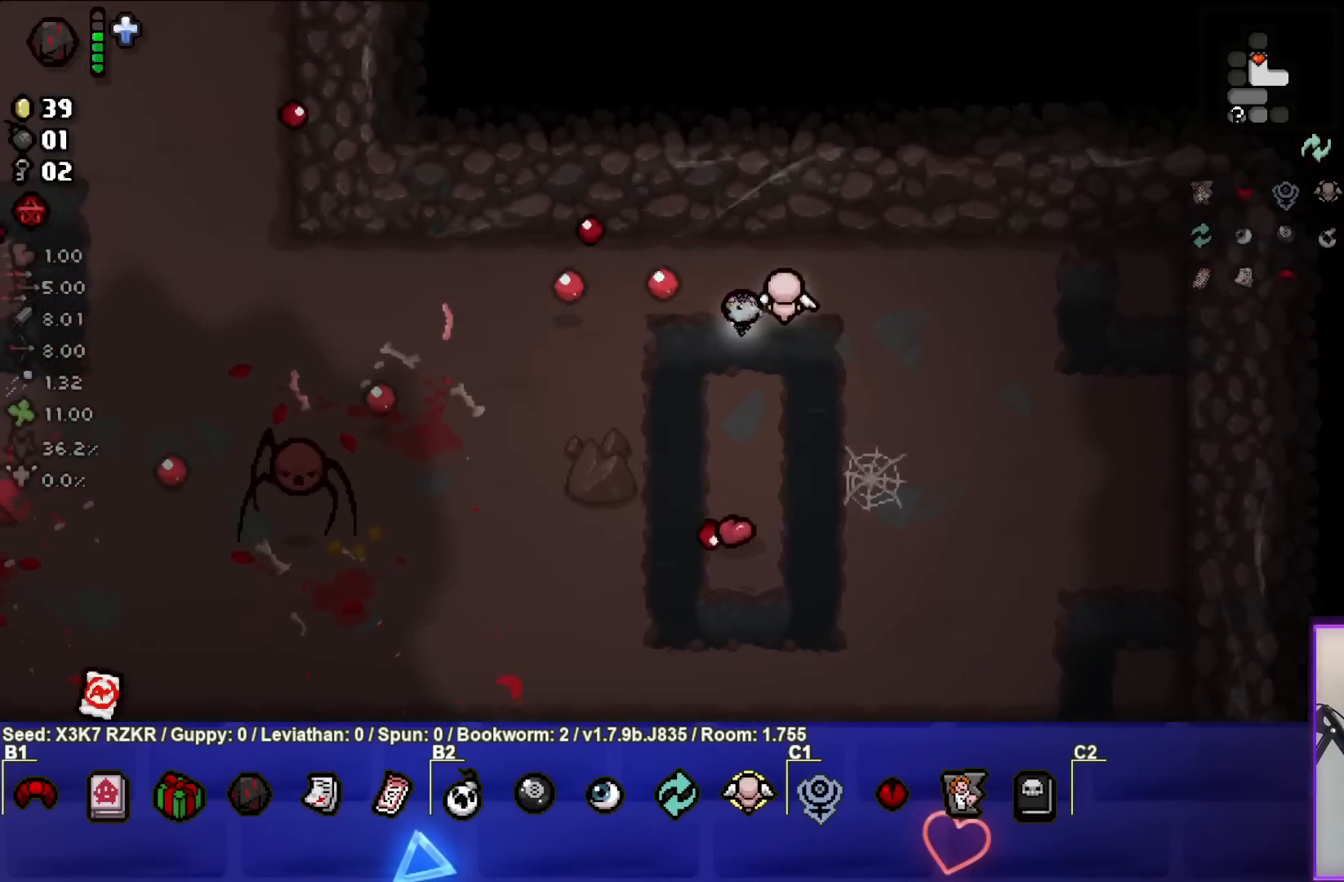
{"buttons": ["SQUARE"], "left_stick": "right", "right_stick": "center", "events": [[417, "left_stick", "center"], [483, "left_stick", "right"]]}
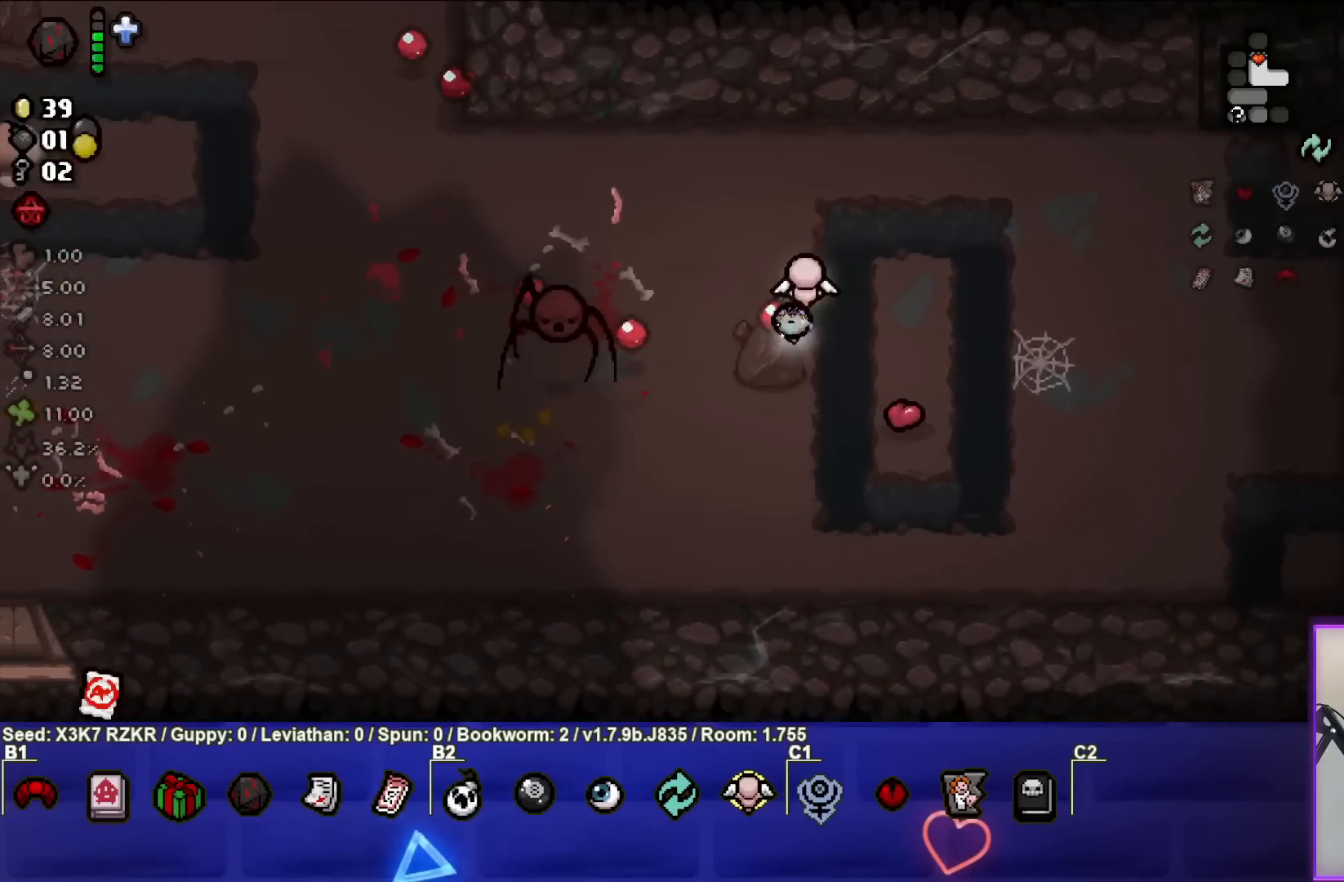
{"buttons": ["SQUARE"], "left_stick": "left", "right_stick": "center", "events": [[150, "left_stick", "center"], [217, "left_stick", "down-left"], [467, "left_stick", "left"]]}
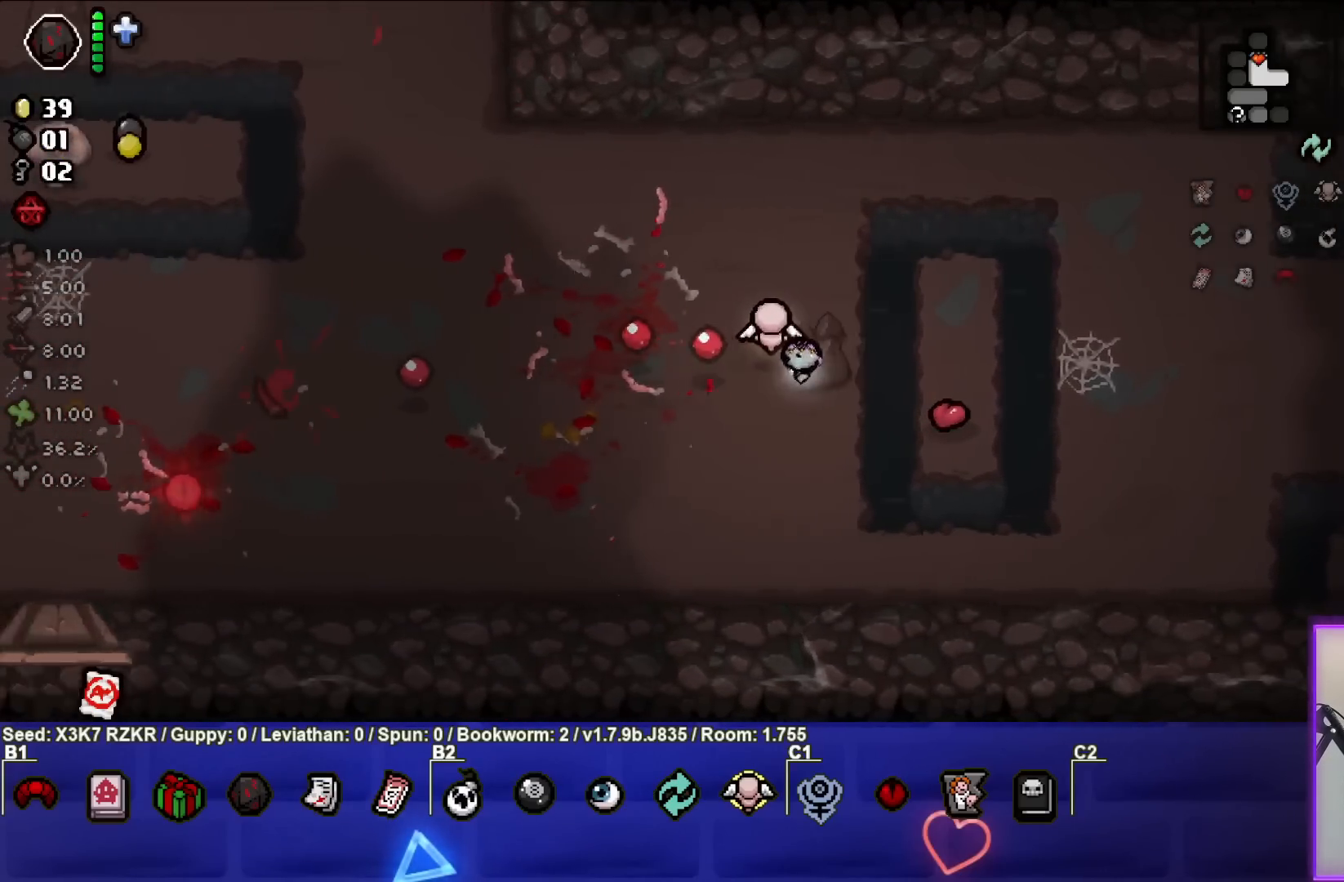
{"buttons": ["SQUARE"], "left_stick": "left", "right_stick": "center", "events": [[317, "SQUARE", "up"], [450, "SQUARE", "down"]]}
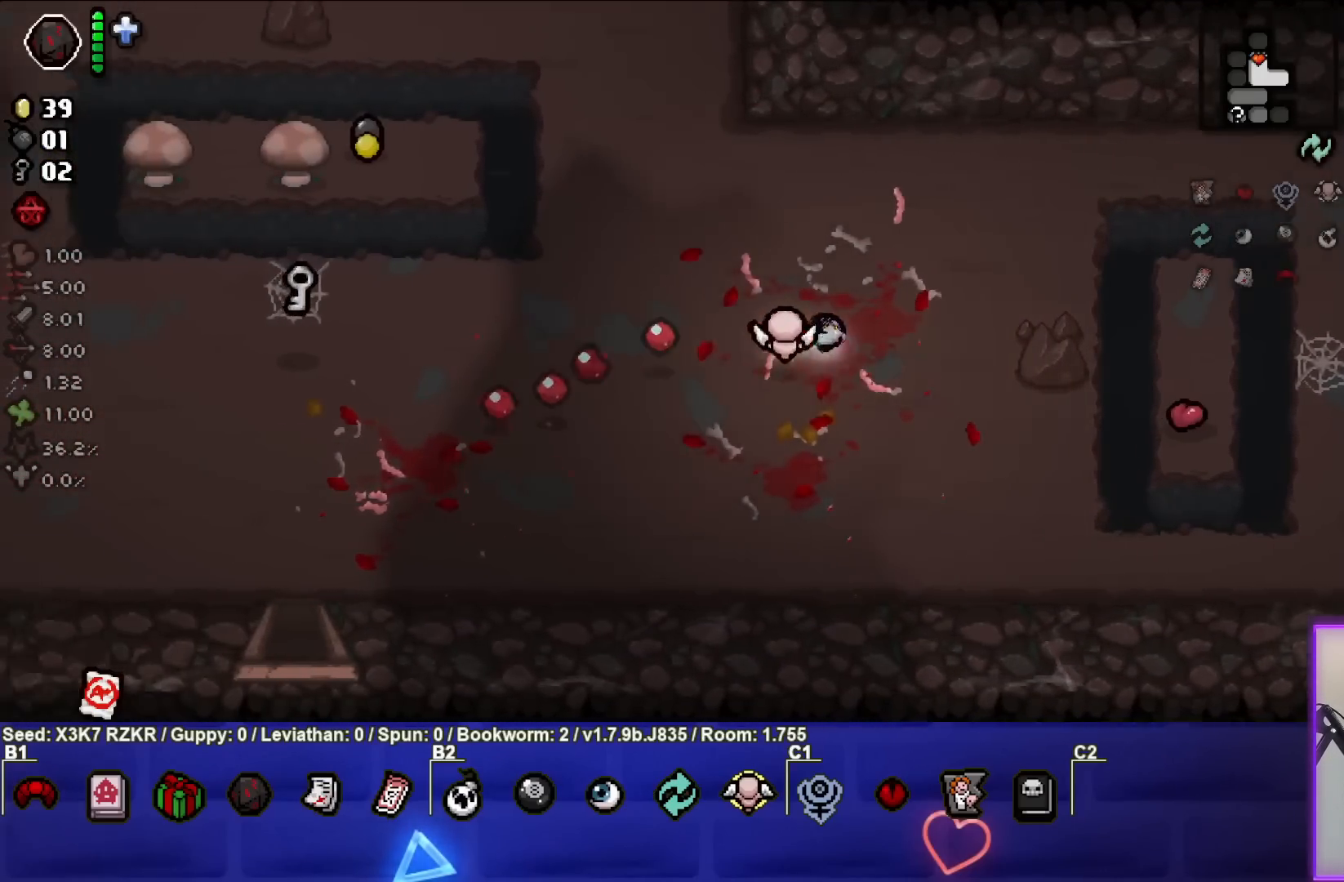
{"buttons": [], "left_stick": "left", "right_stick": "center", "events": [[17, "SQUARE", "up"]]}
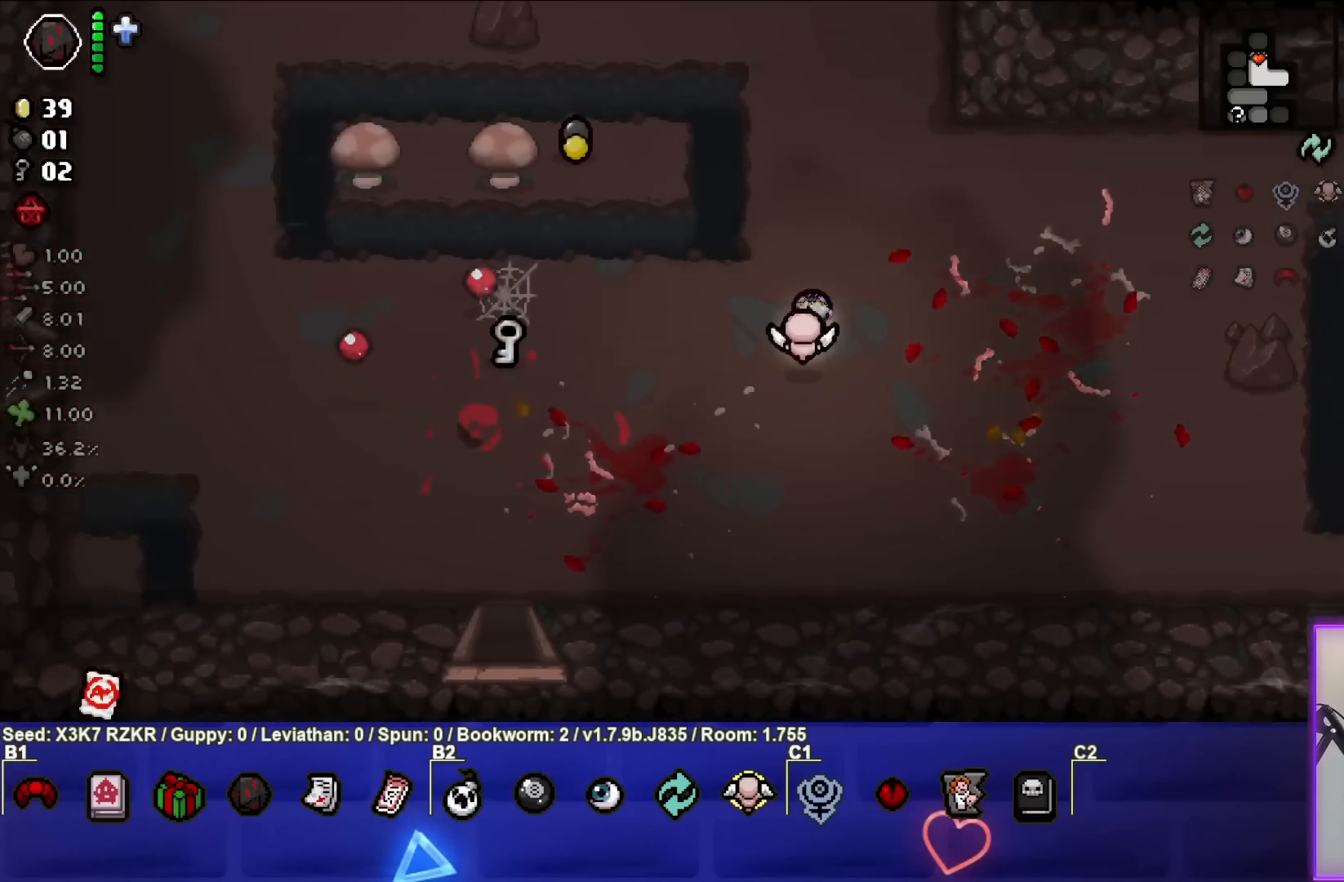
{"buttons": [], "left_stick": "left", "right_stick": "center", "events": []}
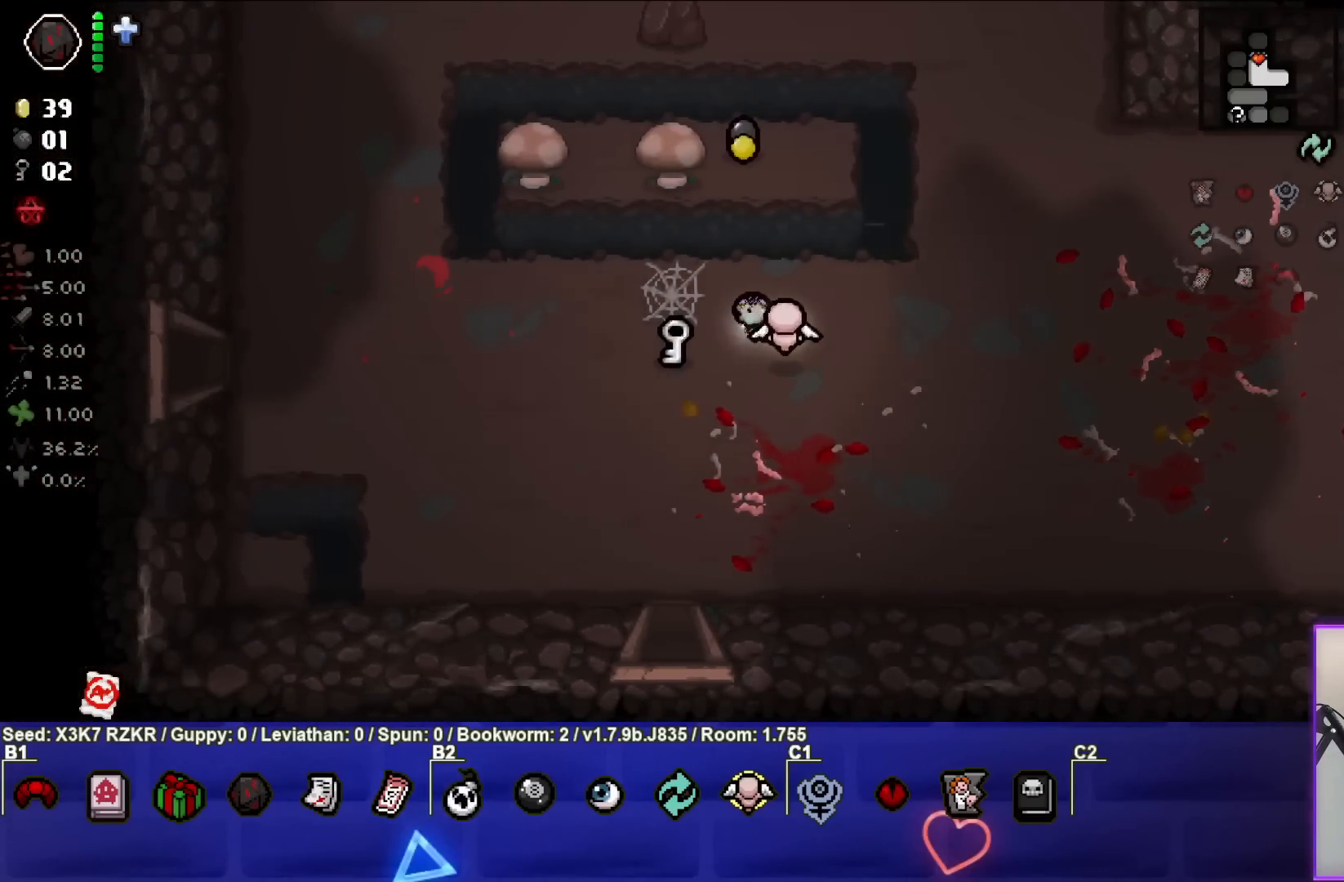
{"buttons": [], "left_stick": "up", "right_stick": "center", "events": [[283, "left_stick", "up-left"], [383, "left_stick", "up"]]}
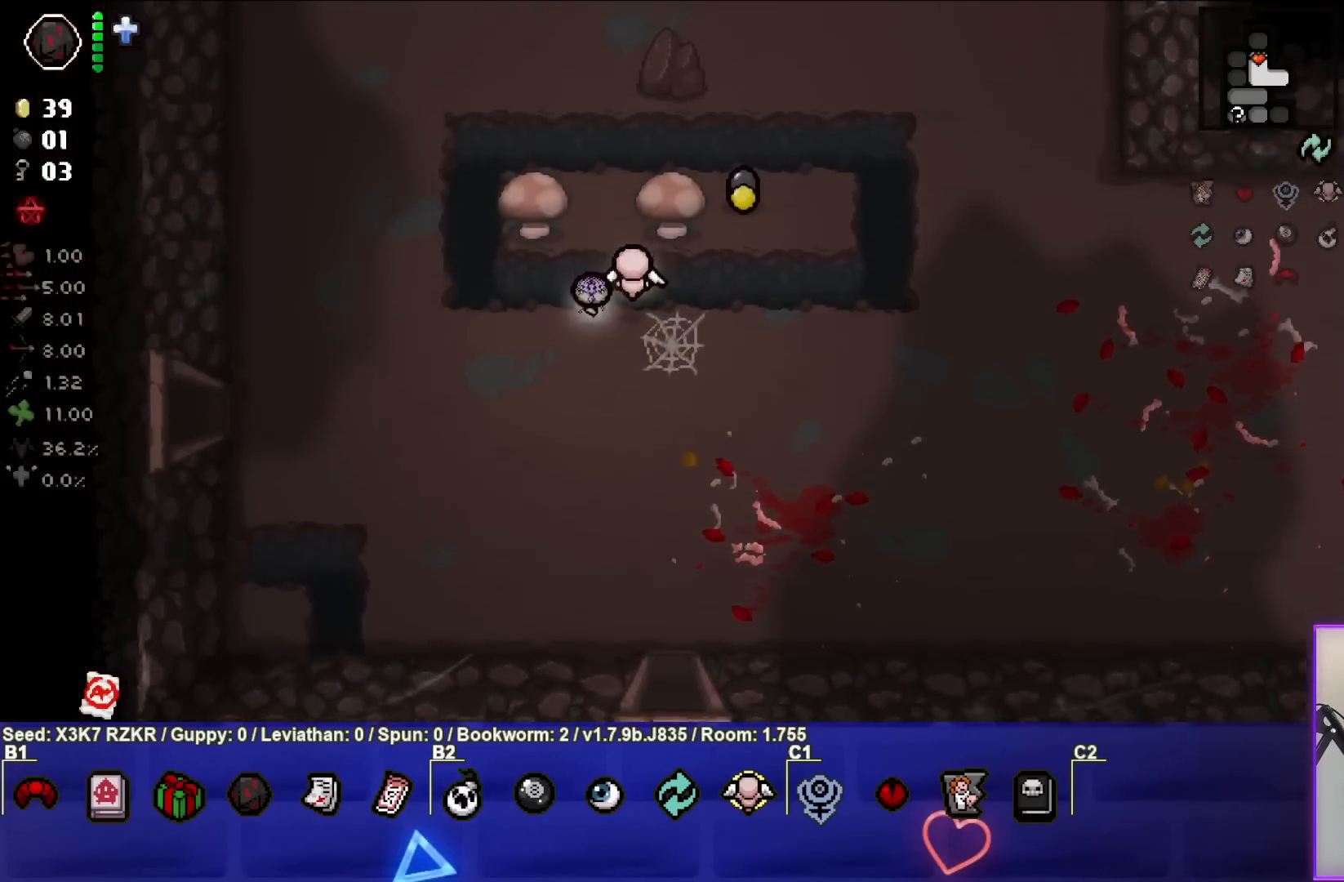
{"buttons": [], "left_stick": "up", "right_stick": "center", "events": [[250, "L1", "down"], [367, "L1", "up"]]}
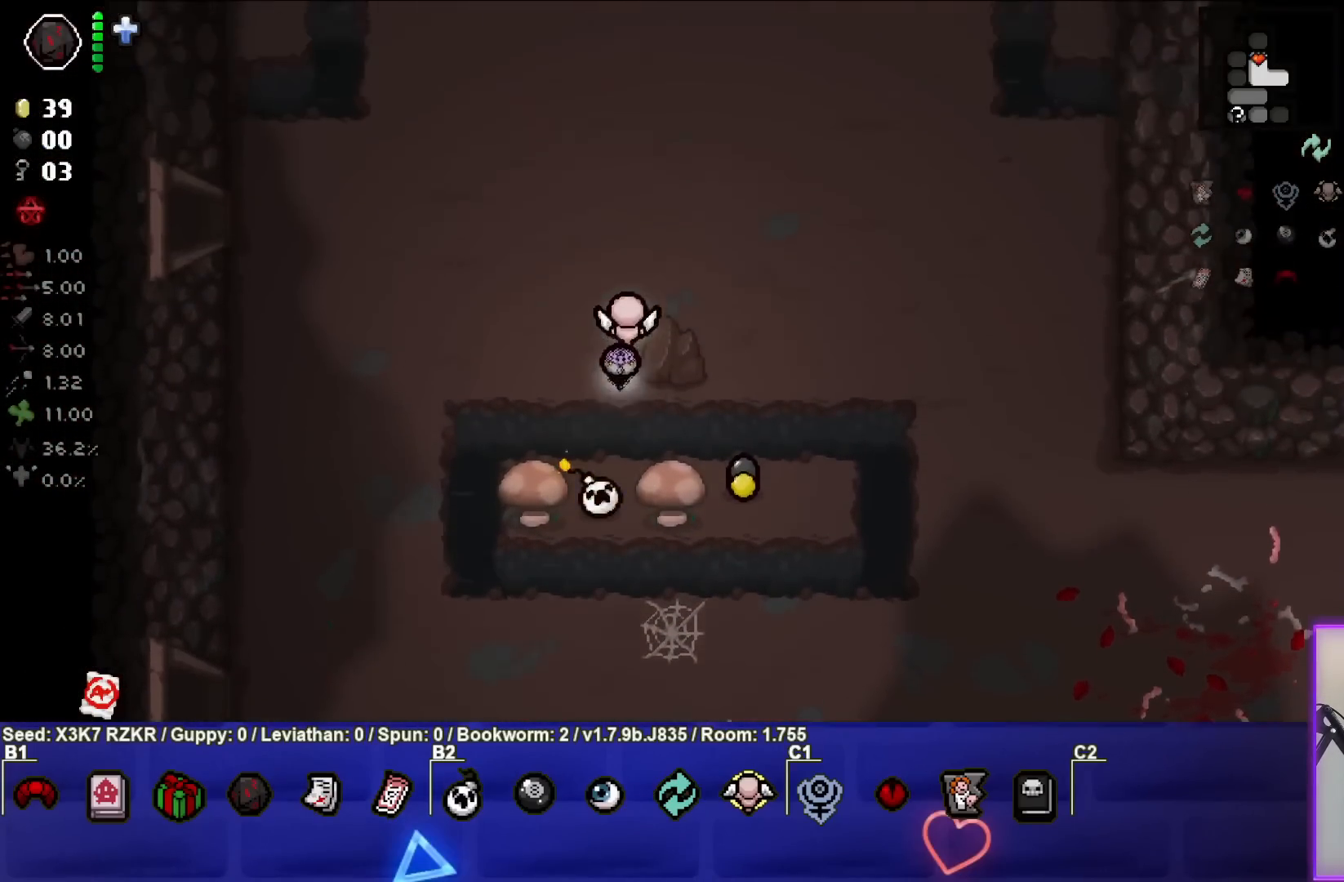
{"buttons": [], "left_stick": "up", "right_stick": "center", "events": []}
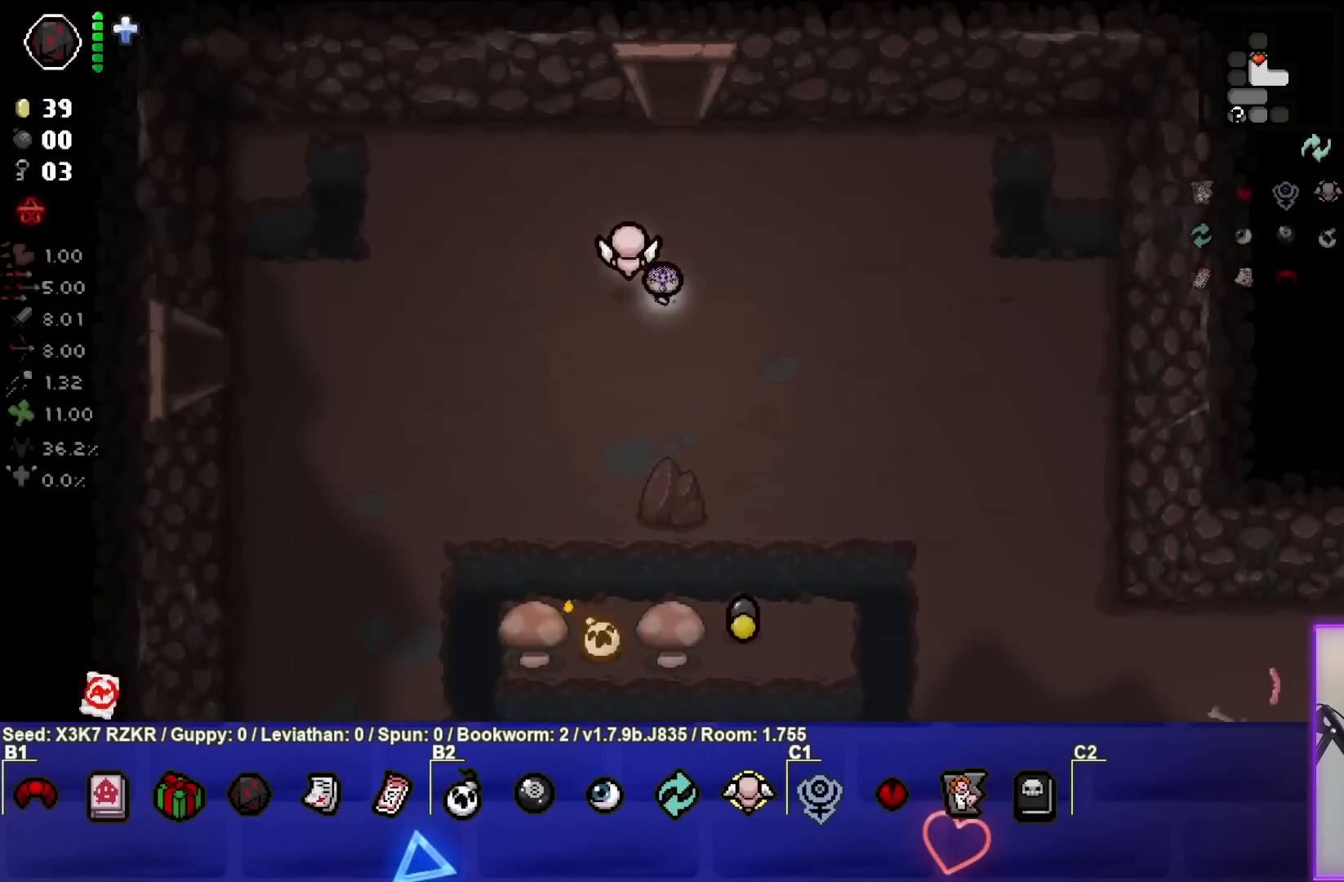
{"buttons": [], "left_stick": "up-left", "right_stick": "center", "events": [[133, "left_stick", "up-right"], [300, "left_stick", "center"], [483, "left_stick", "up-left"]]}
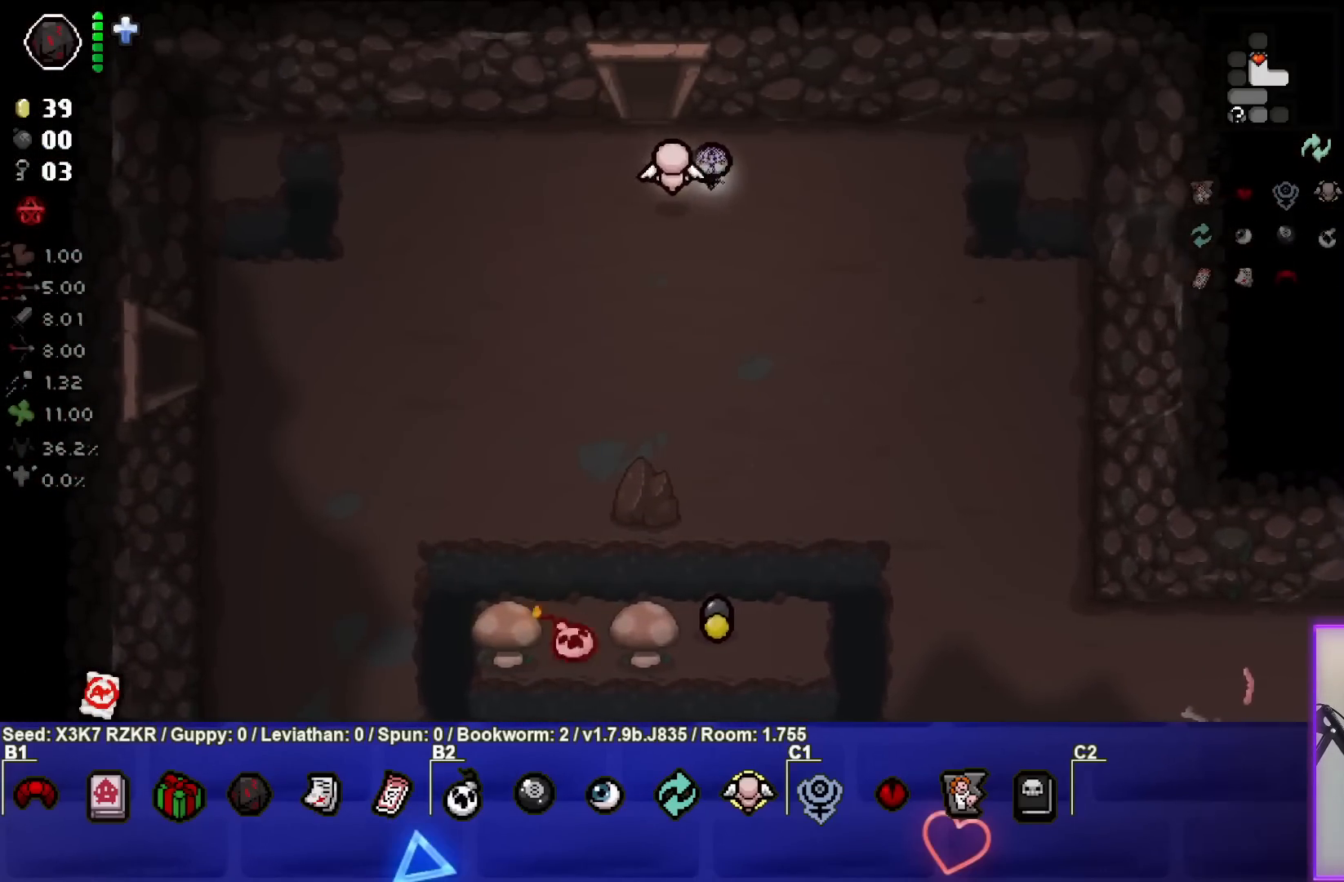
{"buttons": [], "left_stick": "up", "right_stick": "center", "events": [[117, "left_stick", "center"], [333, "left_stick", "up"]]}
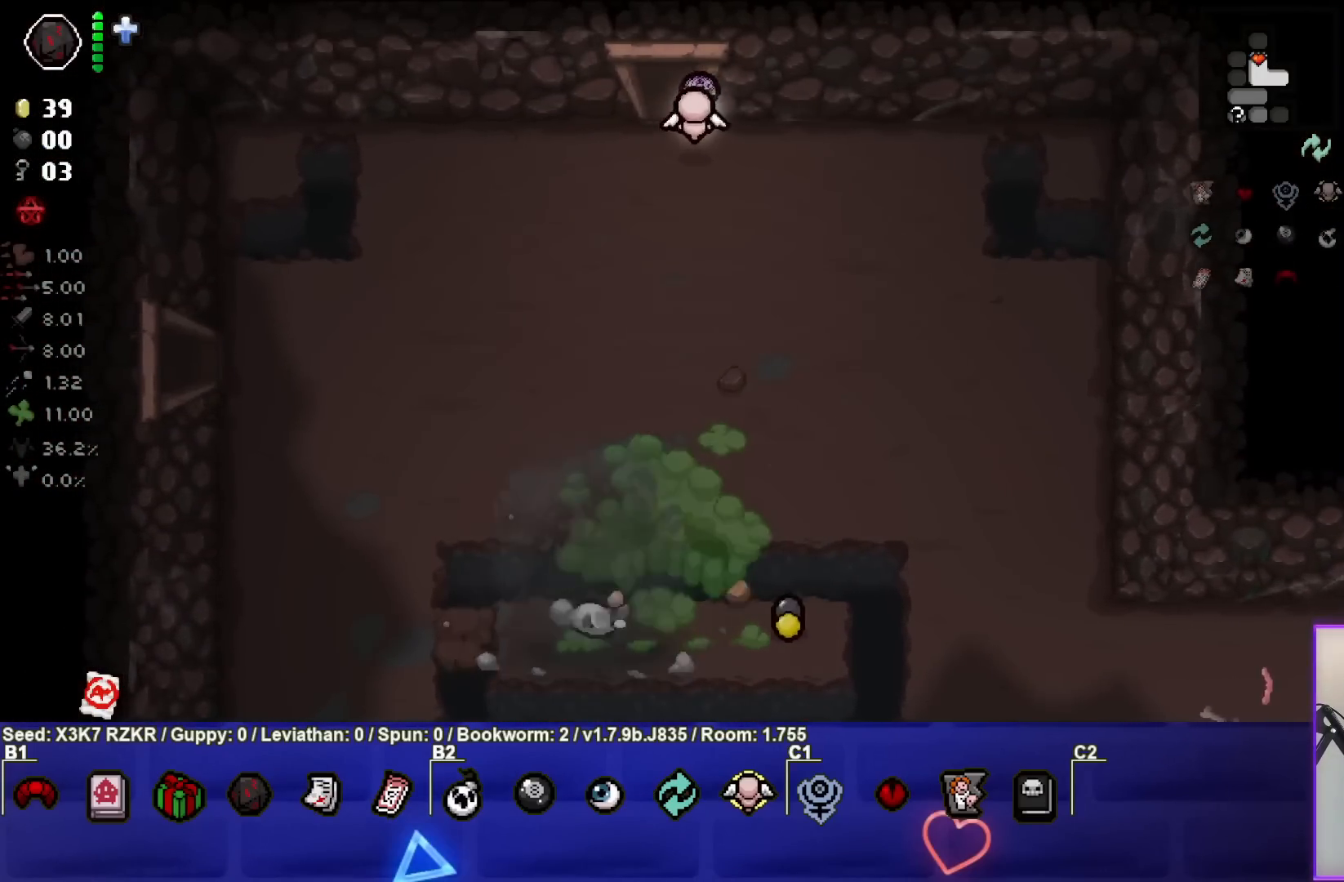
{"buttons": [], "left_stick": "center", "right_stick": "up", "events": [[350, "left_stick", "center"], [400, "right_stick", "up"]]}
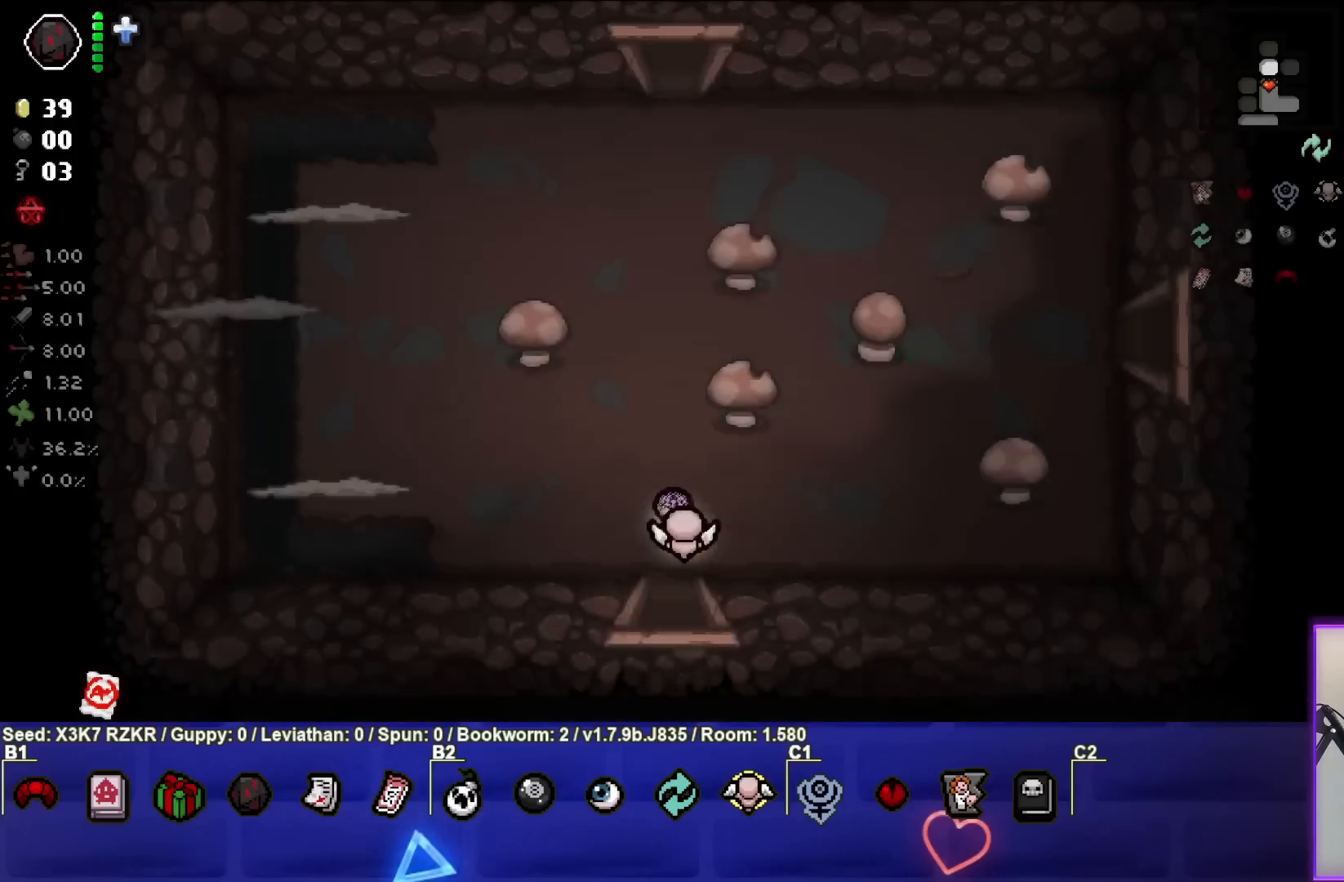
{"buttons": [], "left_stick": "up-left", "right_stick": "left", "events": [[300, "left_stick", "up-left"], [467, "right_stick", "left"]]}
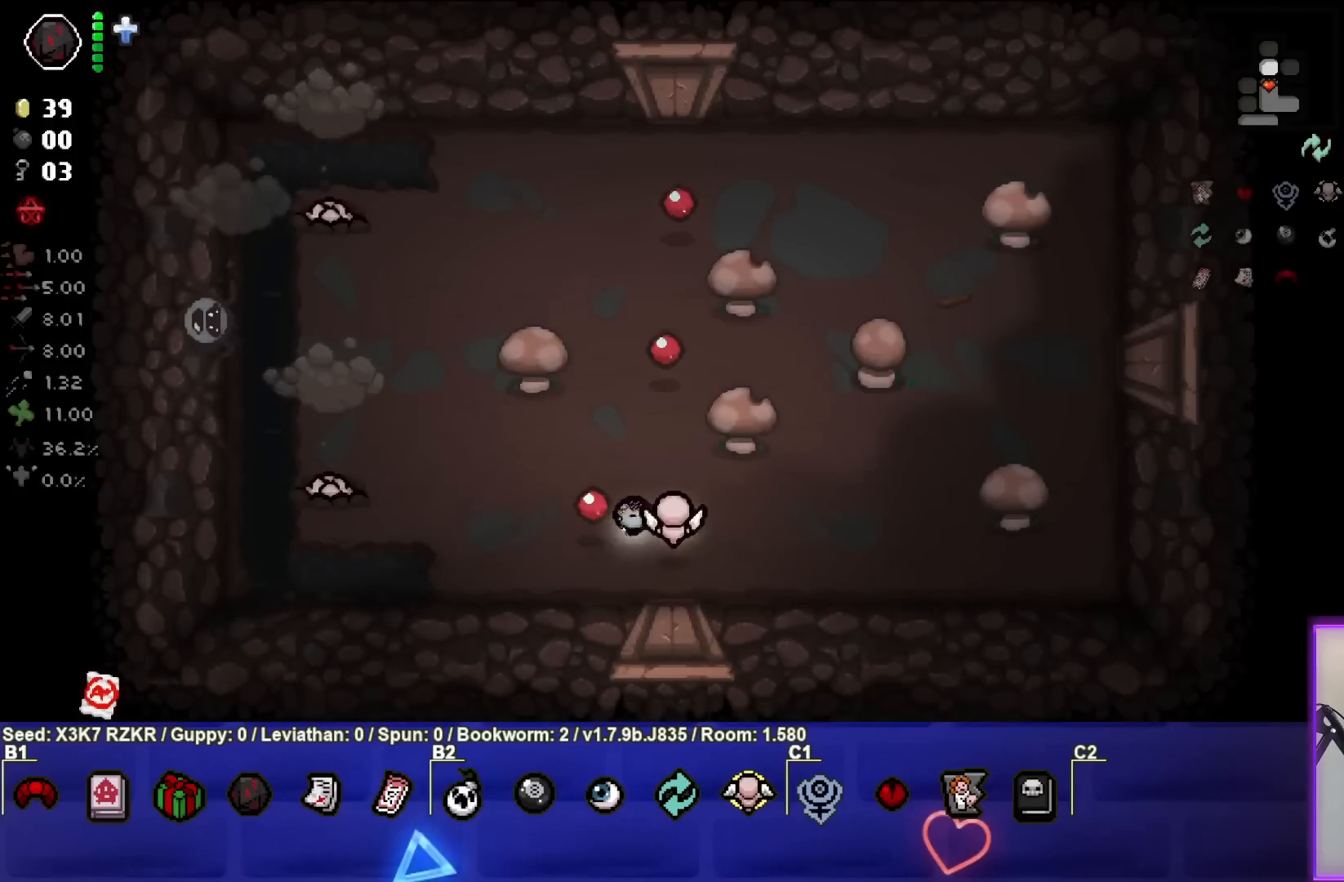
{"buttons": [], "left_stick": "center", "right_stick": "left", "events": [[267, "left_stick", "center"], [367, "left_stick", "left"], [500, "left_stick", "center"]]}
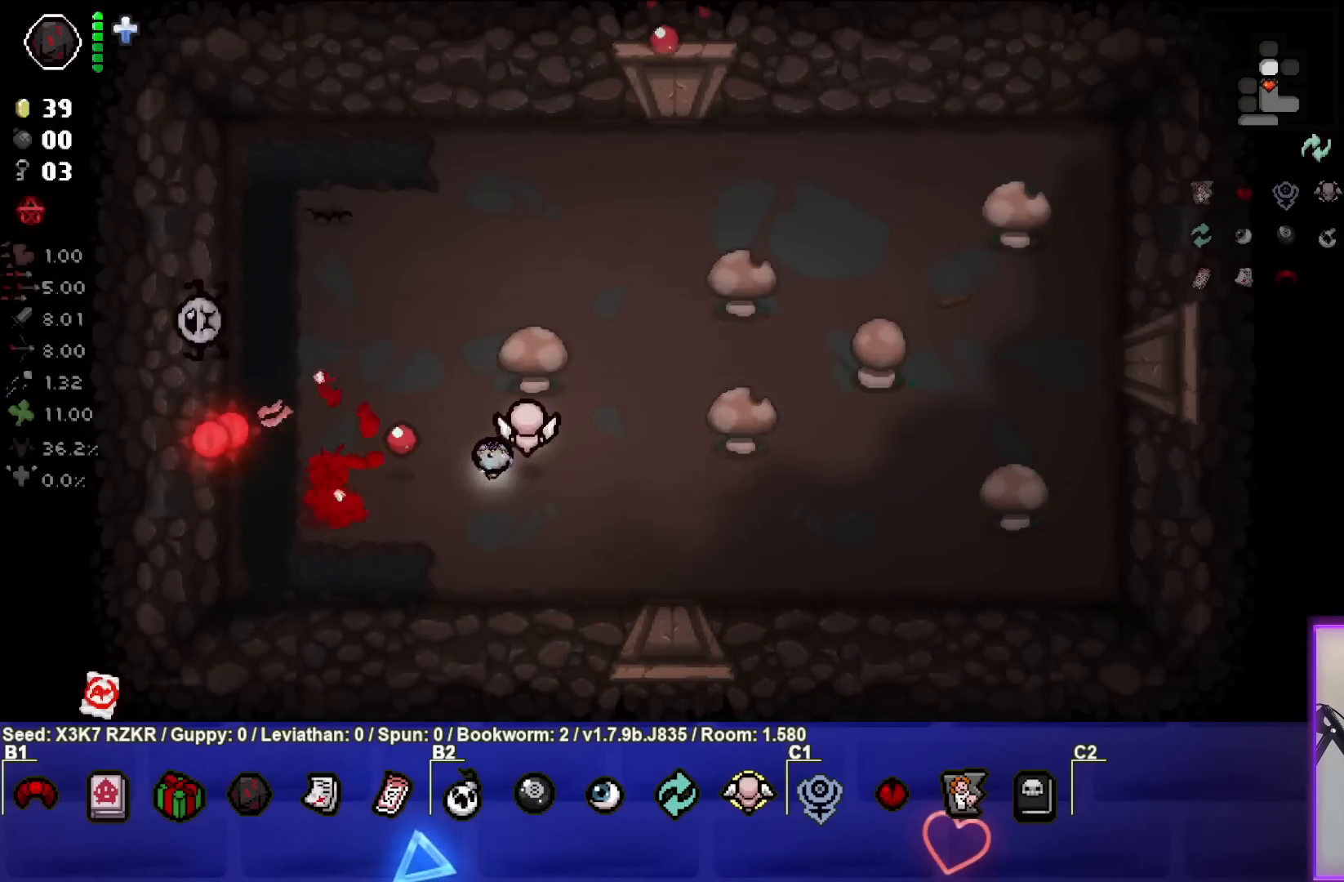
{"buttons": [], "left_stick": "center", "right_stick": "left", "events": [[50, "left_stick", "right"], [217, "left_stick", "center"], [333, "left_stick", "down-left"], [467, "left_stick", "center"]]}
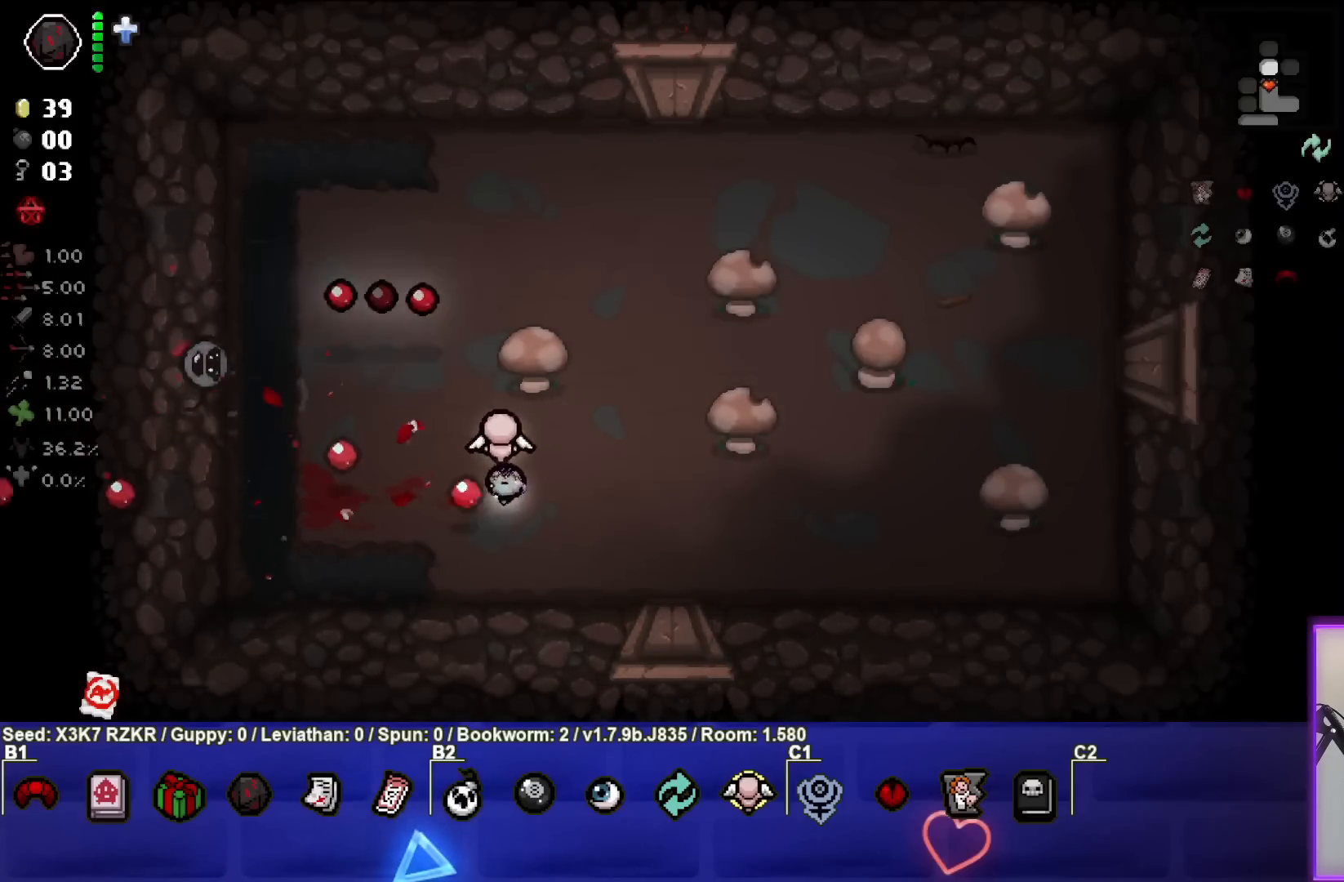
{"buttons": [], "left_stick": "center", "right_stick": "left", "events": [[100, "left_stick", "down-left"], [150, "left_stick", "left"], [250, "left_stick", "center"]]}
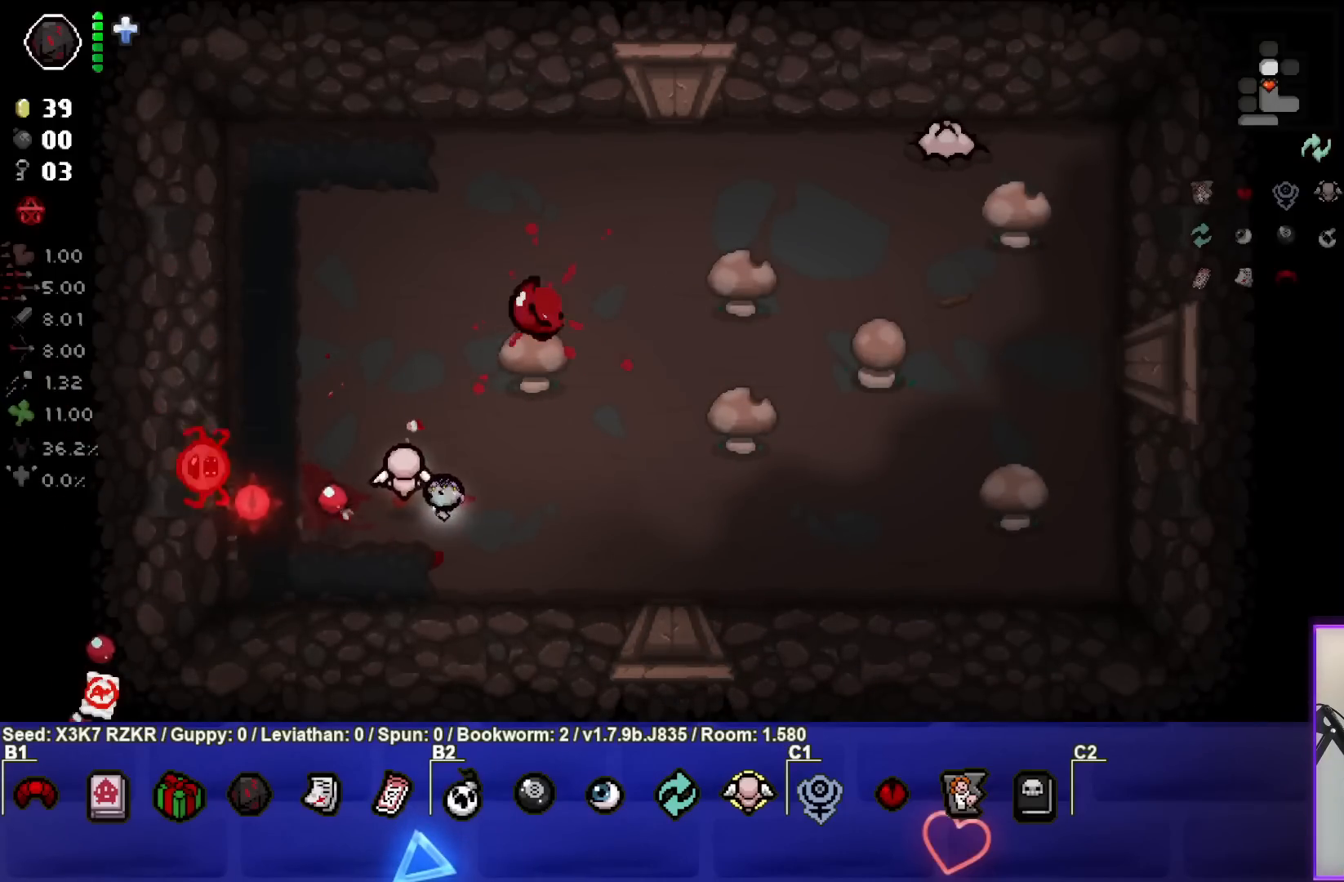
{"buttons": [], "left_stick": "right", "right_stick": "left", "events": [[150, "left_stick", "right"], [333, "left_stick", "center"], [417, "left_stick", "right"]]}
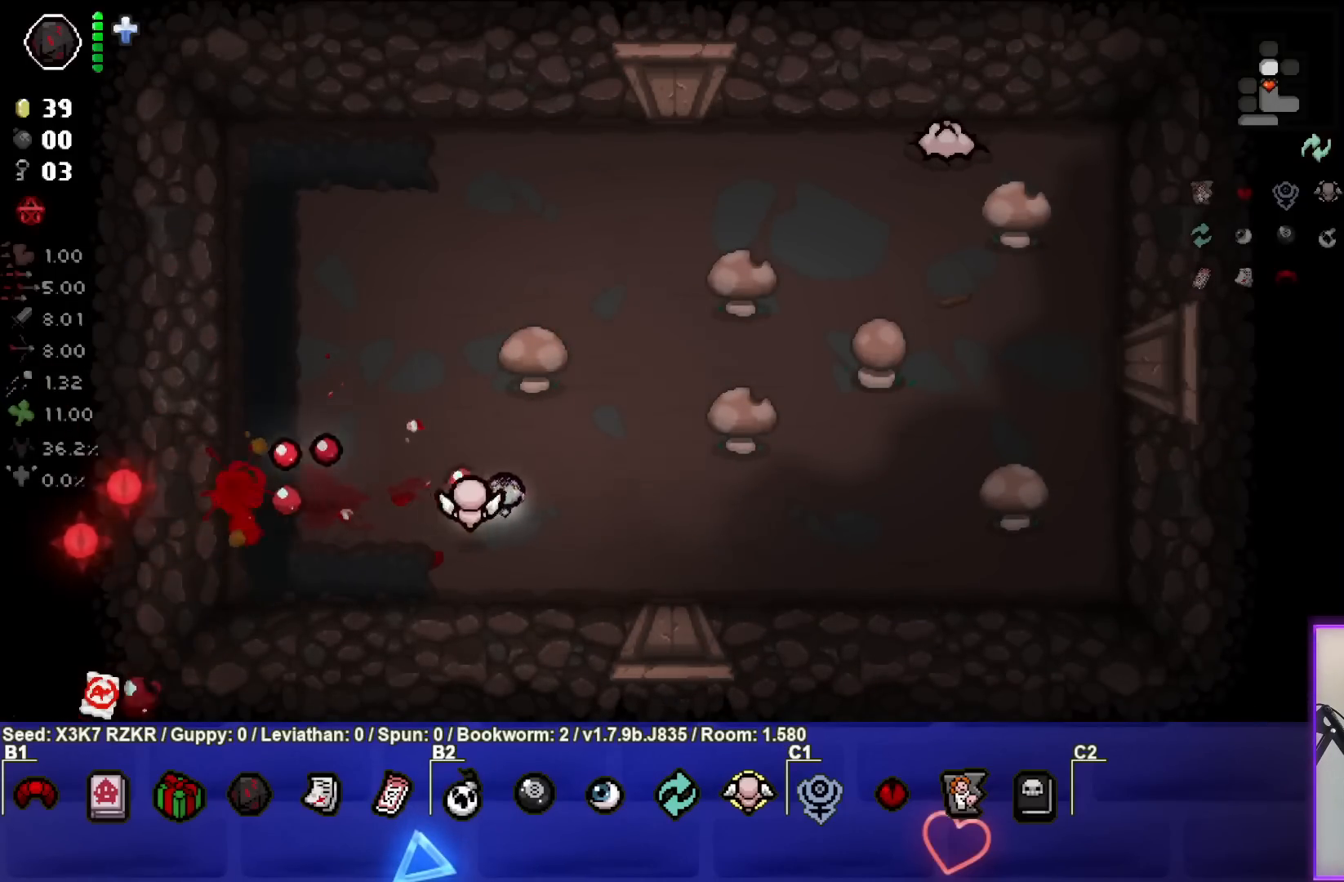
{"buttons": [], "left_stick": "up-right", "right_stick": "down", "events": [[267, "left_stick", "up-right"], [433, "right_stick", "down"]]}
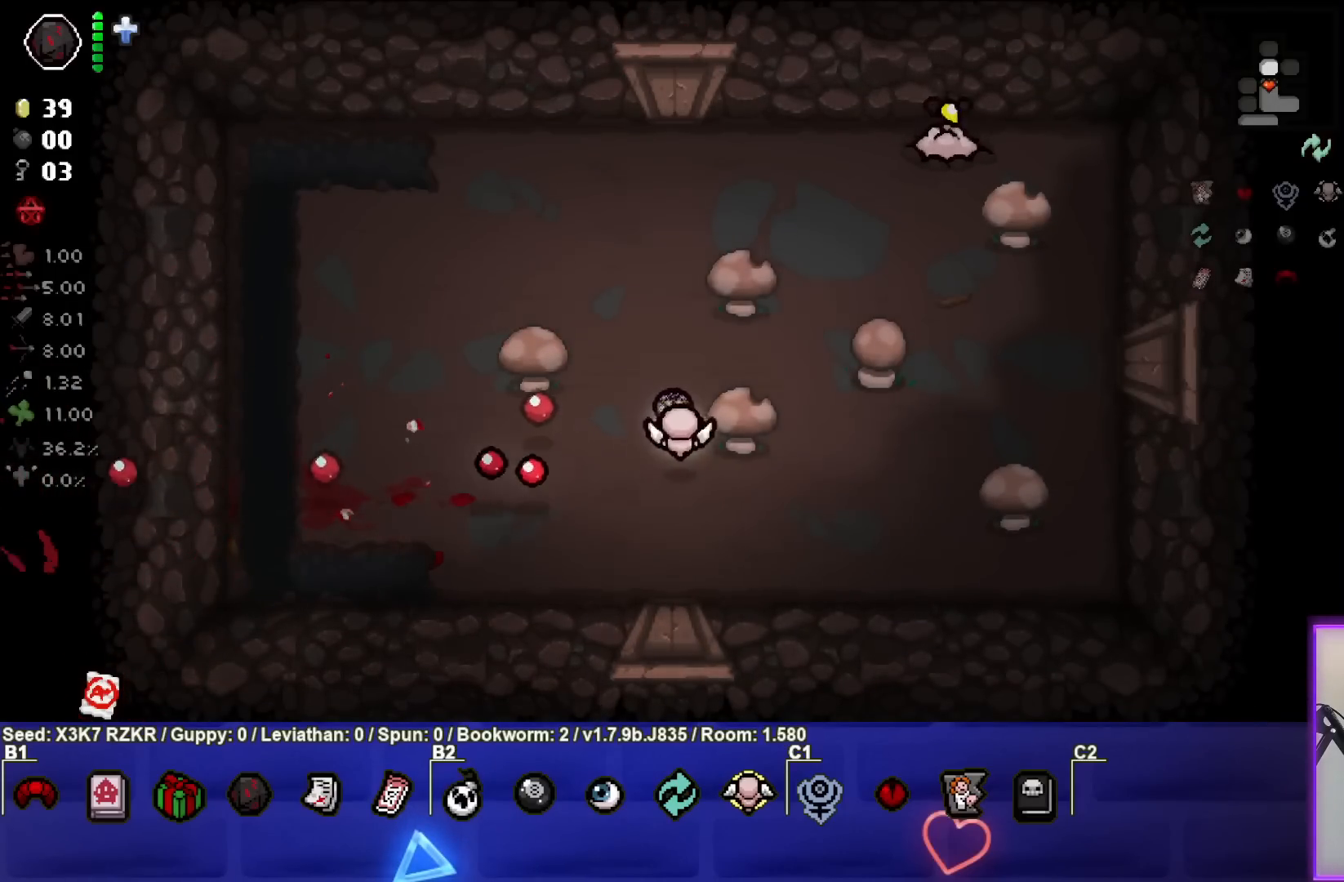
{"buttons": [], "left_stick": "up-right", "right_stick": "right", "events": [[50, "right_stick", "right"], [67, "left_stick", "up"], [417, "left_stick", "up-right"]]}
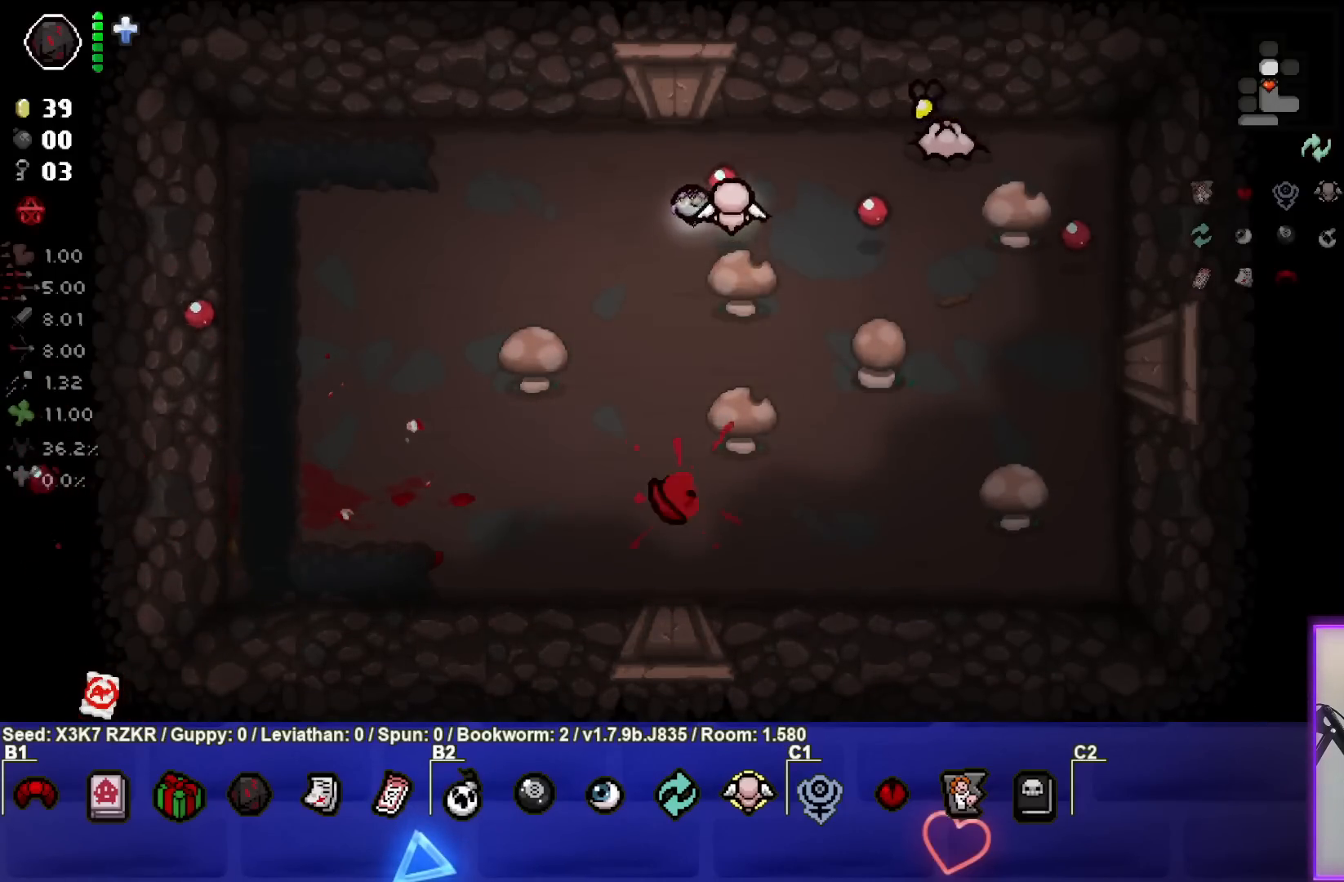
{"buttons": [], "left_stick": "right", "right_stick": "right", "events": [[133, "left_stick", "up-left"], [283, "left_stick", "center"], [417, "left_stick", "right"]]}
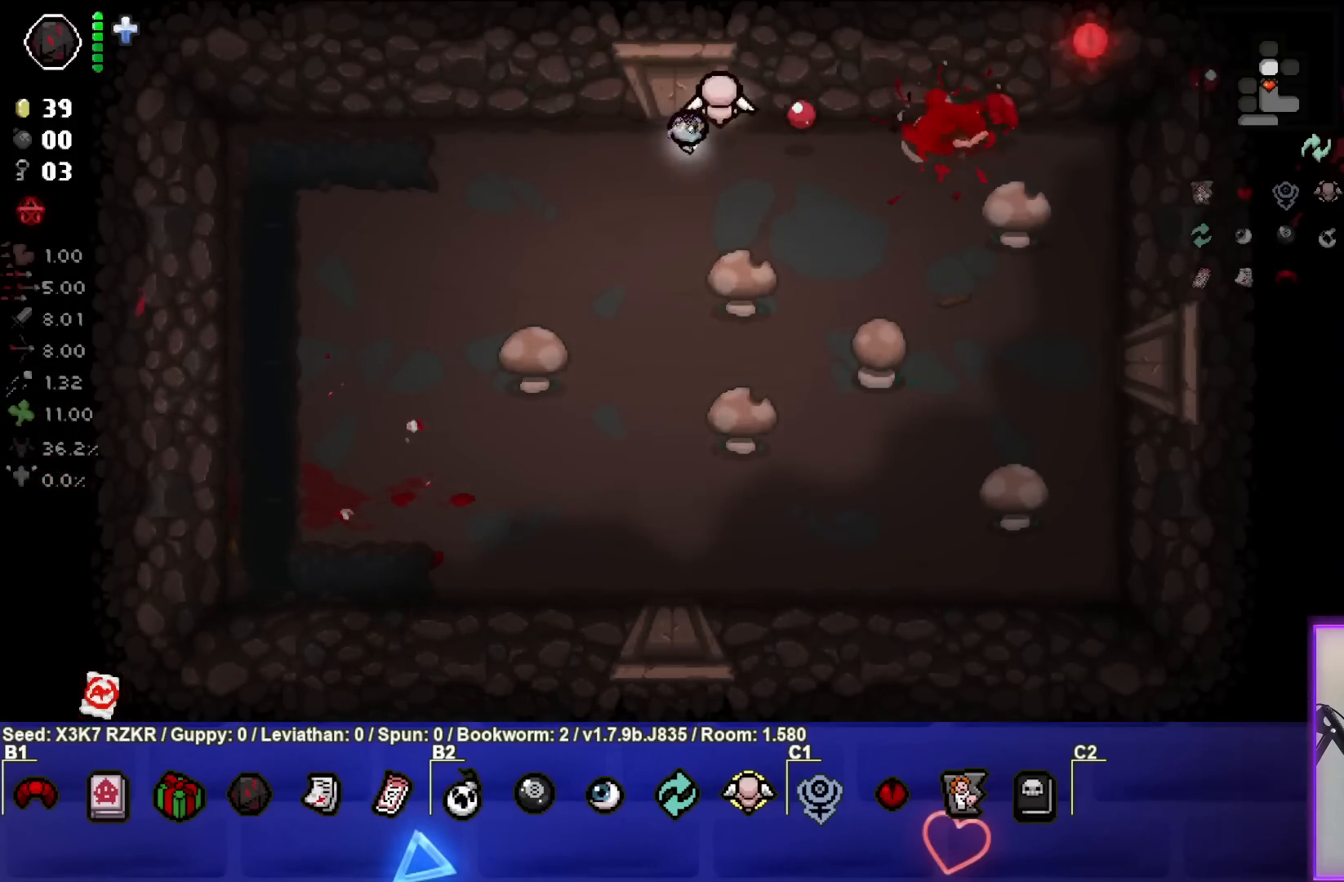
{"buttons": [], "left_stick": "up-left", "right_stick": "center", "events": [[33, "left_stick", "center"], [83, "left_stick", "left"], [200, "left_stick", "up-left"], [267, "right_stick", "center"]]}
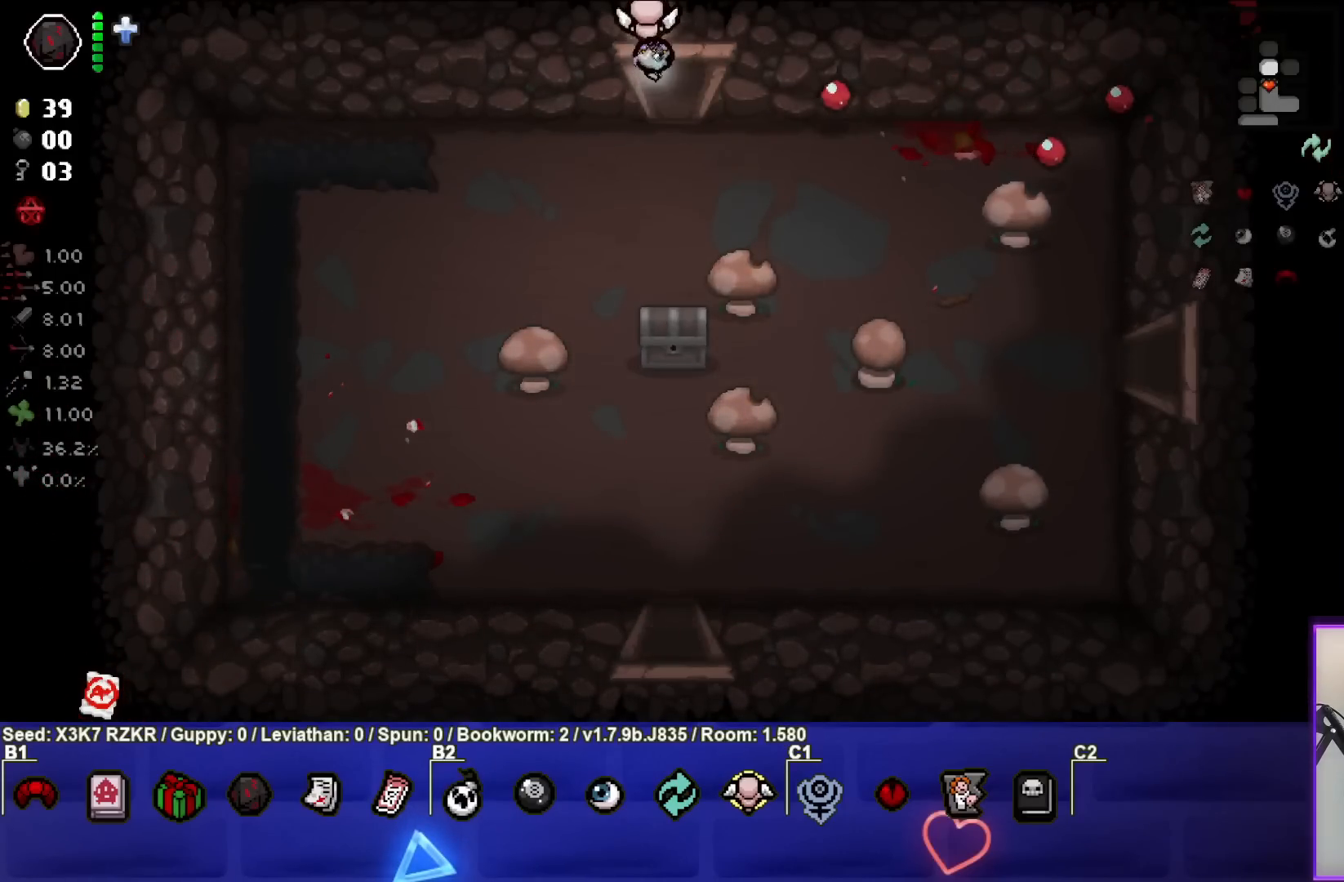
{"buttons": [], "left_stick": "center", "right_stick": "up", "events": [[67, "right_stick", "up"], [117, "left_stick", "center"]]}
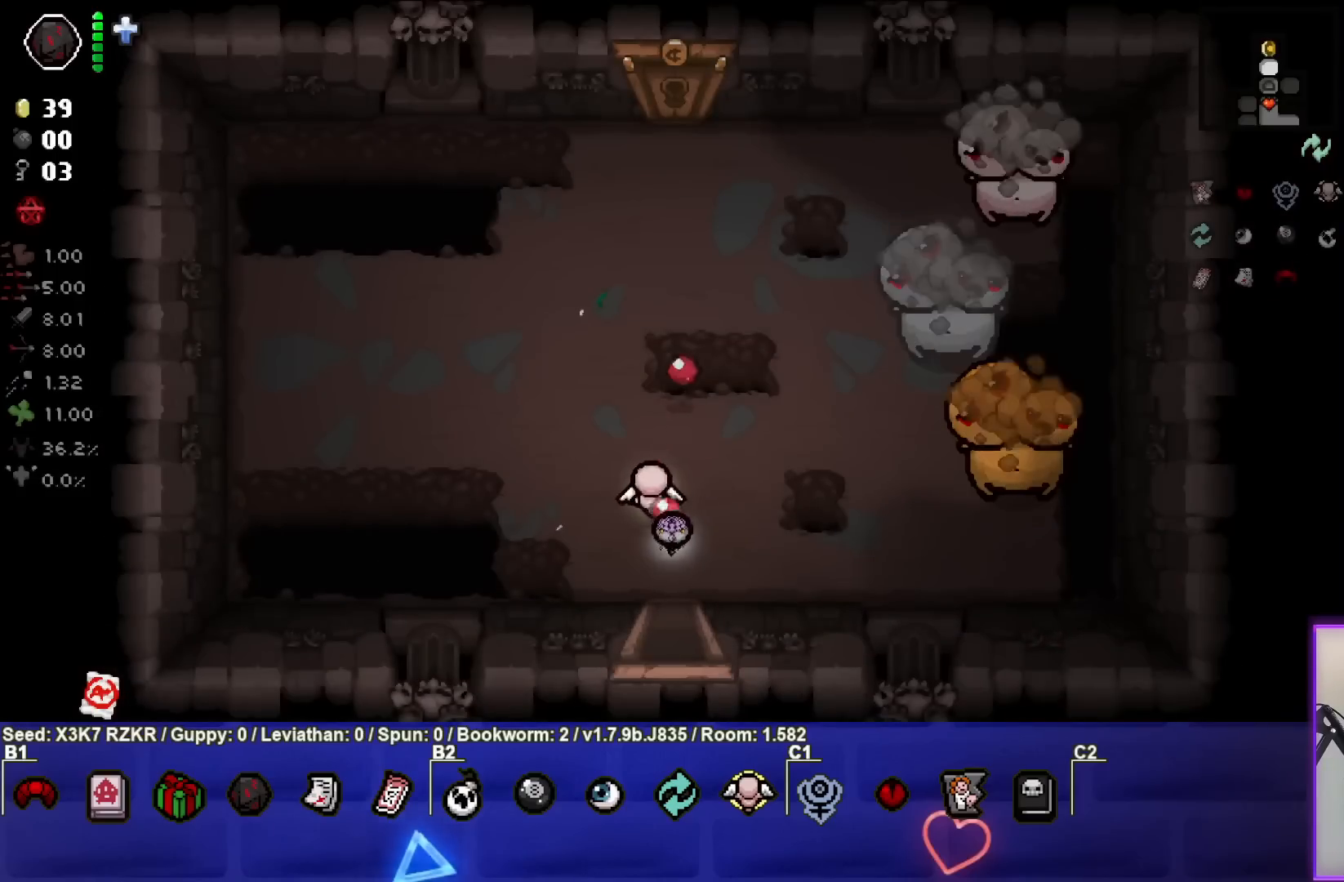
{"buttons": [], "left_stick": "right", "right_stick": "right", "events": [[117, "left_stick", "up"], [183, "right_stick", "center"], [283, "left_stick", "right"], [283, "right_stick", "right"]]}
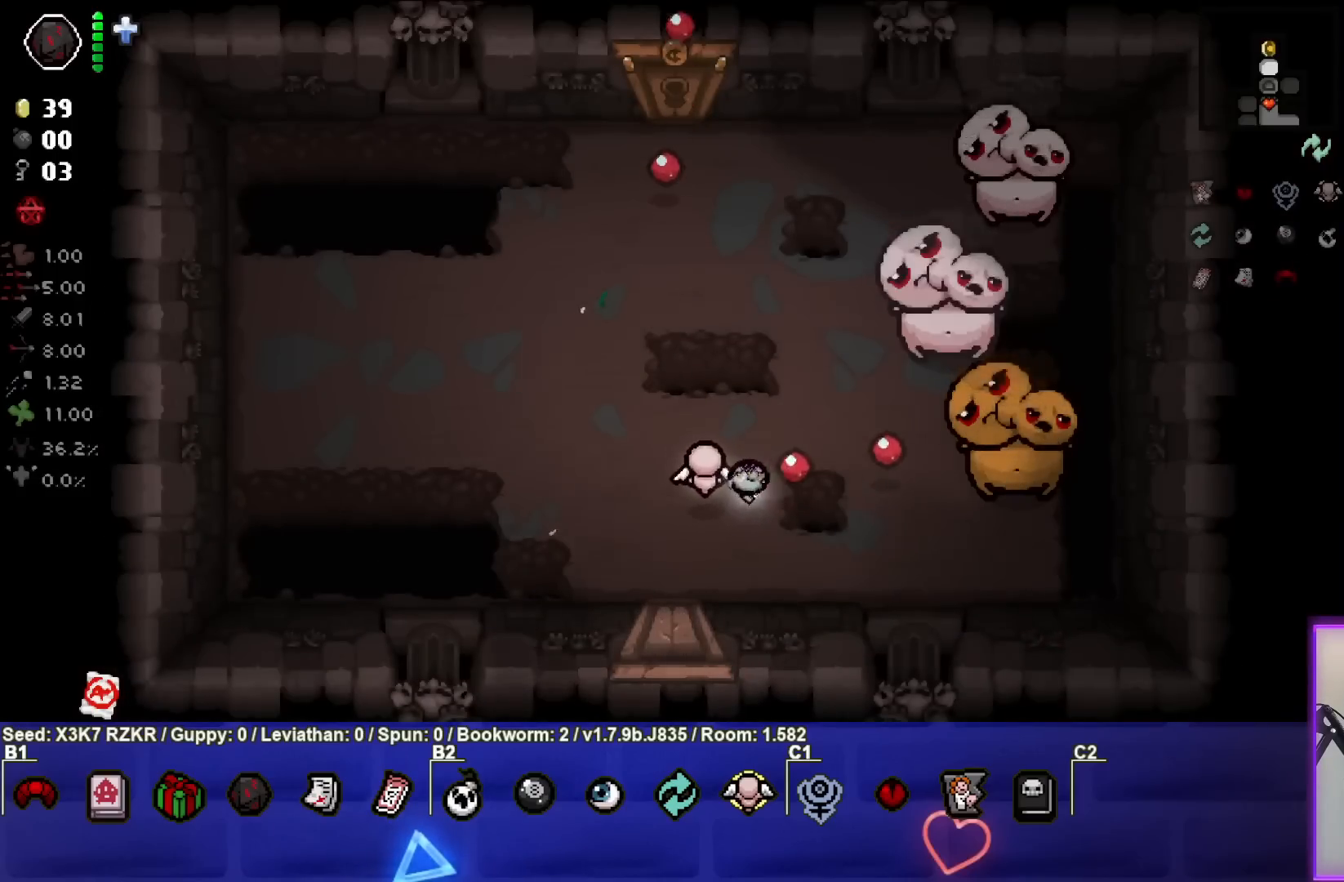
{"buttons": [], "left_stick": "left", "right_stick": "right", "events": [[117, "left_stick", "center"], [267, "left_stick", "left"], [400, "left_stick", "center"], [483, "left_stick", "left"]]}
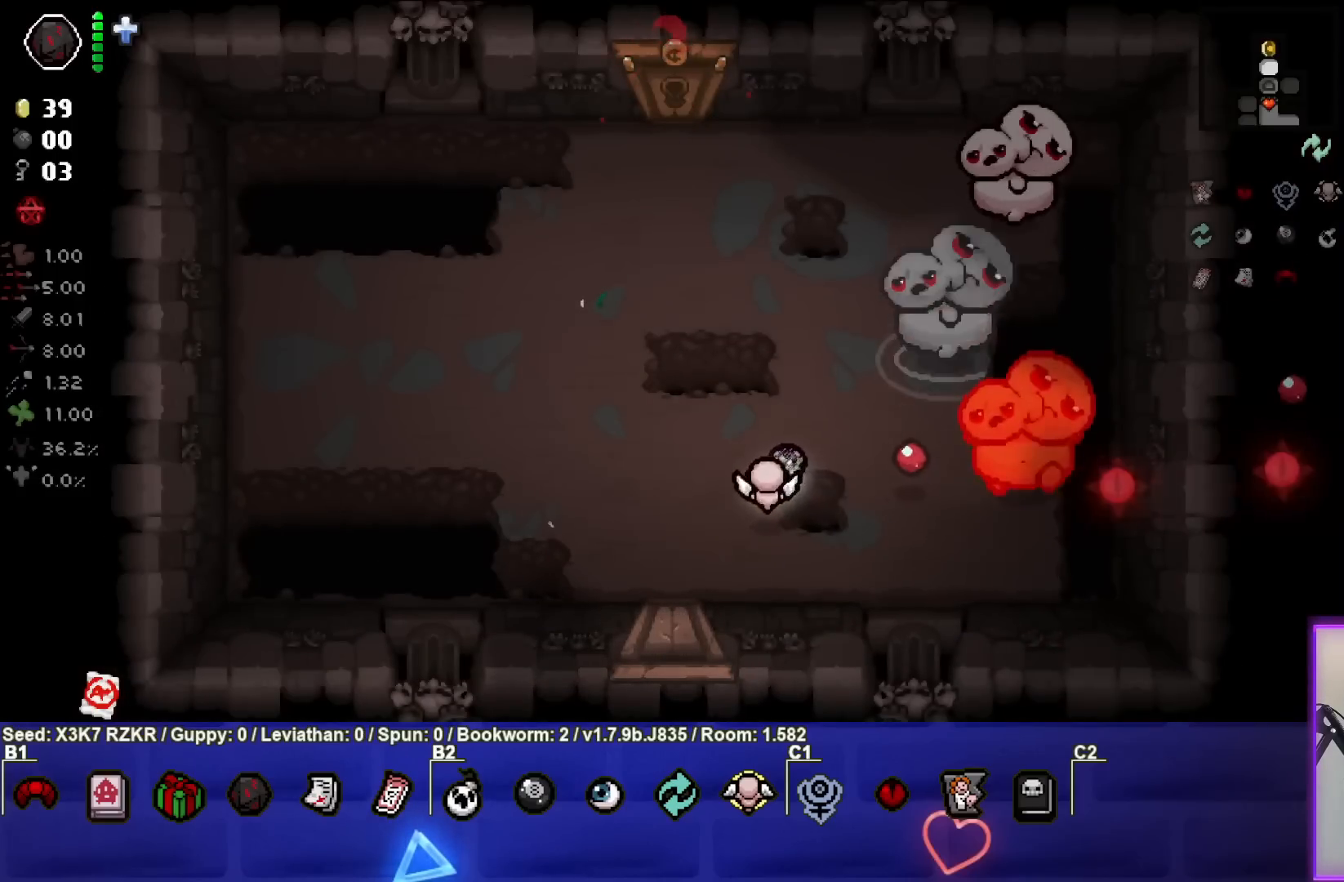
{"buttons": [], "left_stick": "down-left", "right_stick": "right", "events": [[150, "left_stick", "center"], [250, "left_stick", "left"], [400, "left_stick", "center"], [500, "left_stick", "down-left"]]}
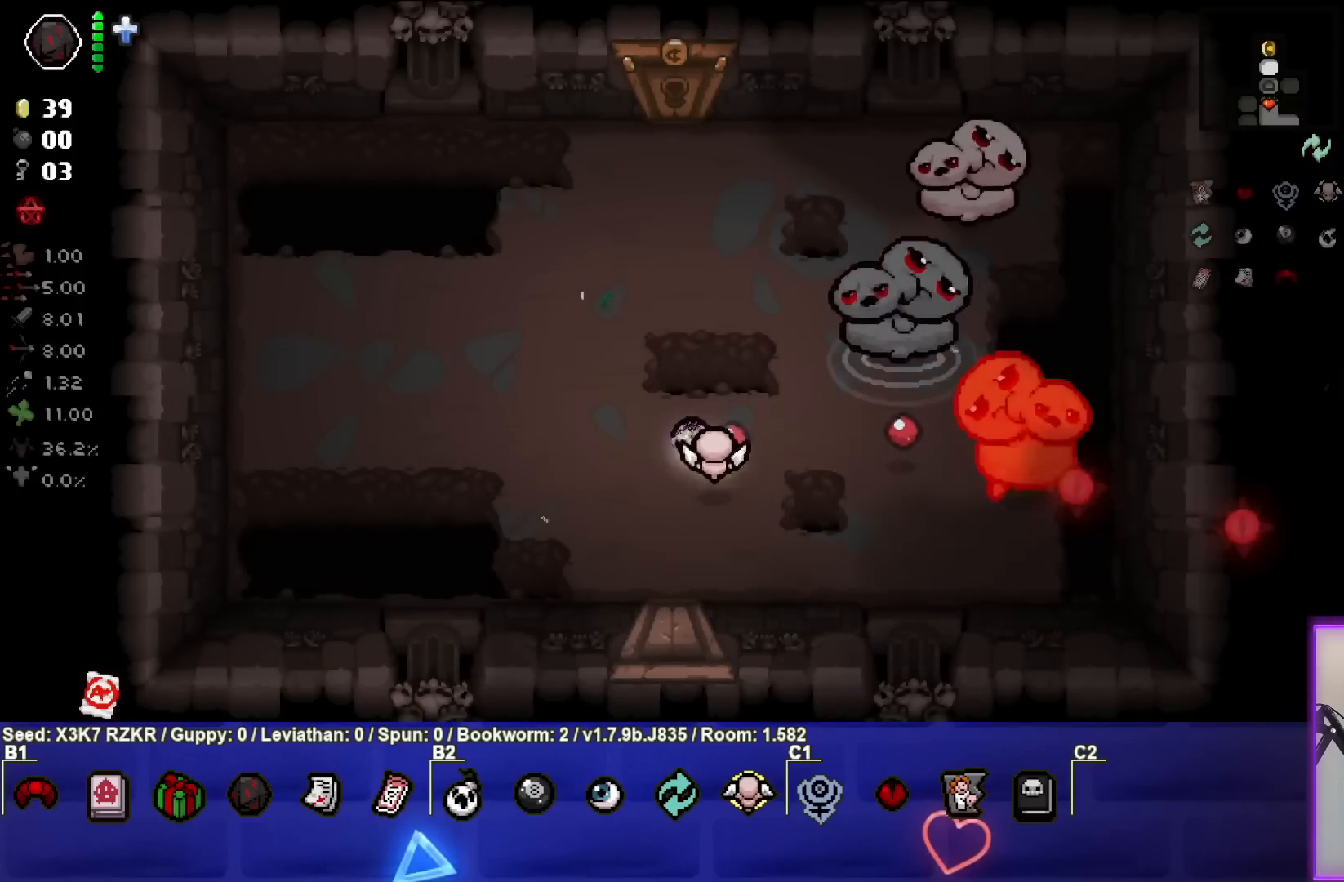
{"buttons": [], "left_stick": "center", "right_stick": "right", "events": [[83, "left_stick", "left"], [183, "left_stick", "up-left"], [433, "left_stick", "center"]]}
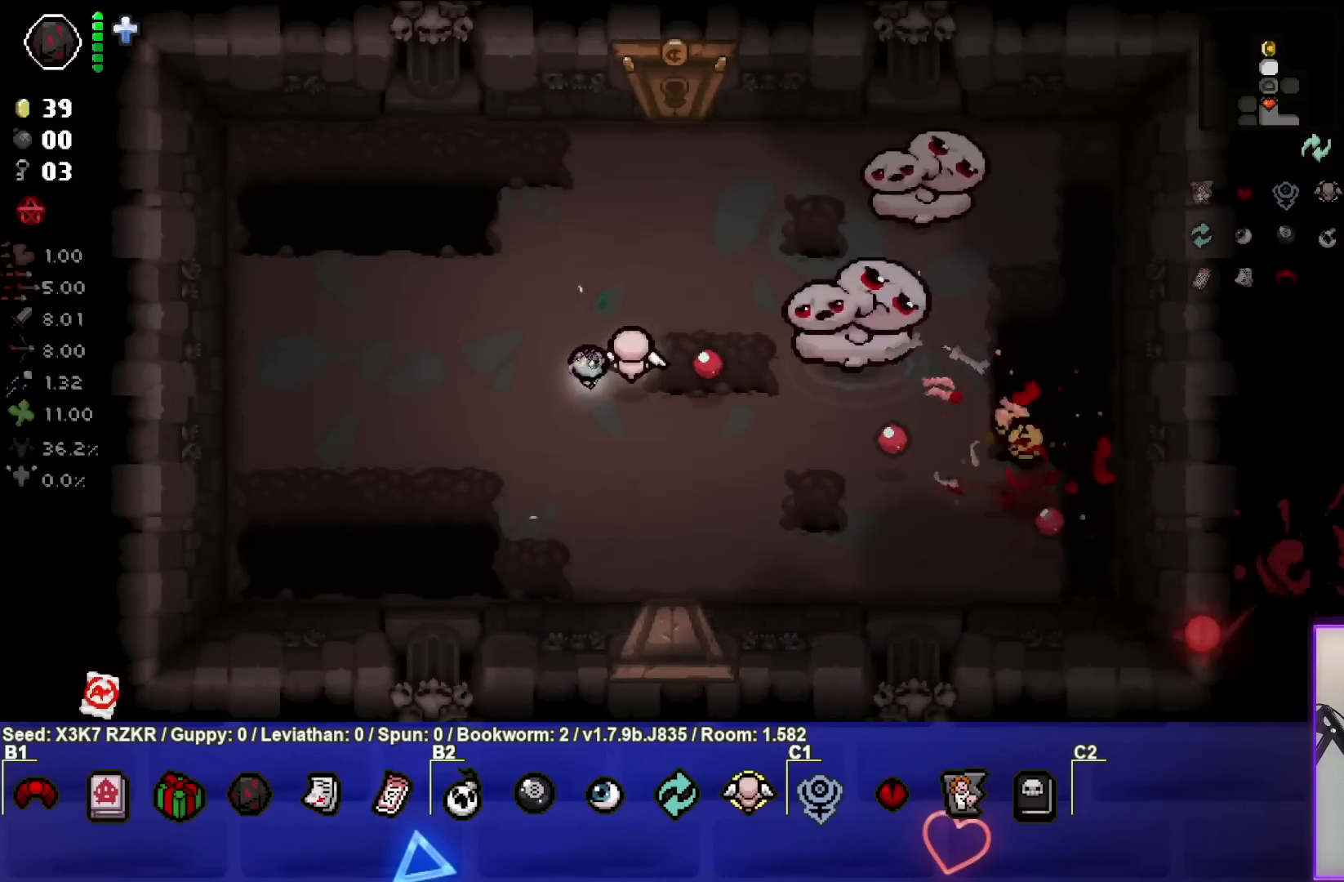
{"buttons": [], "left_stick": "down", "right_stick": "right", "events": [[17, "left_stick", "up"], [133, "left_stick", "center"], [233, "left_stick", "left"], [367, "left_stick", "center"], [450, "left_stick", "down"]]}